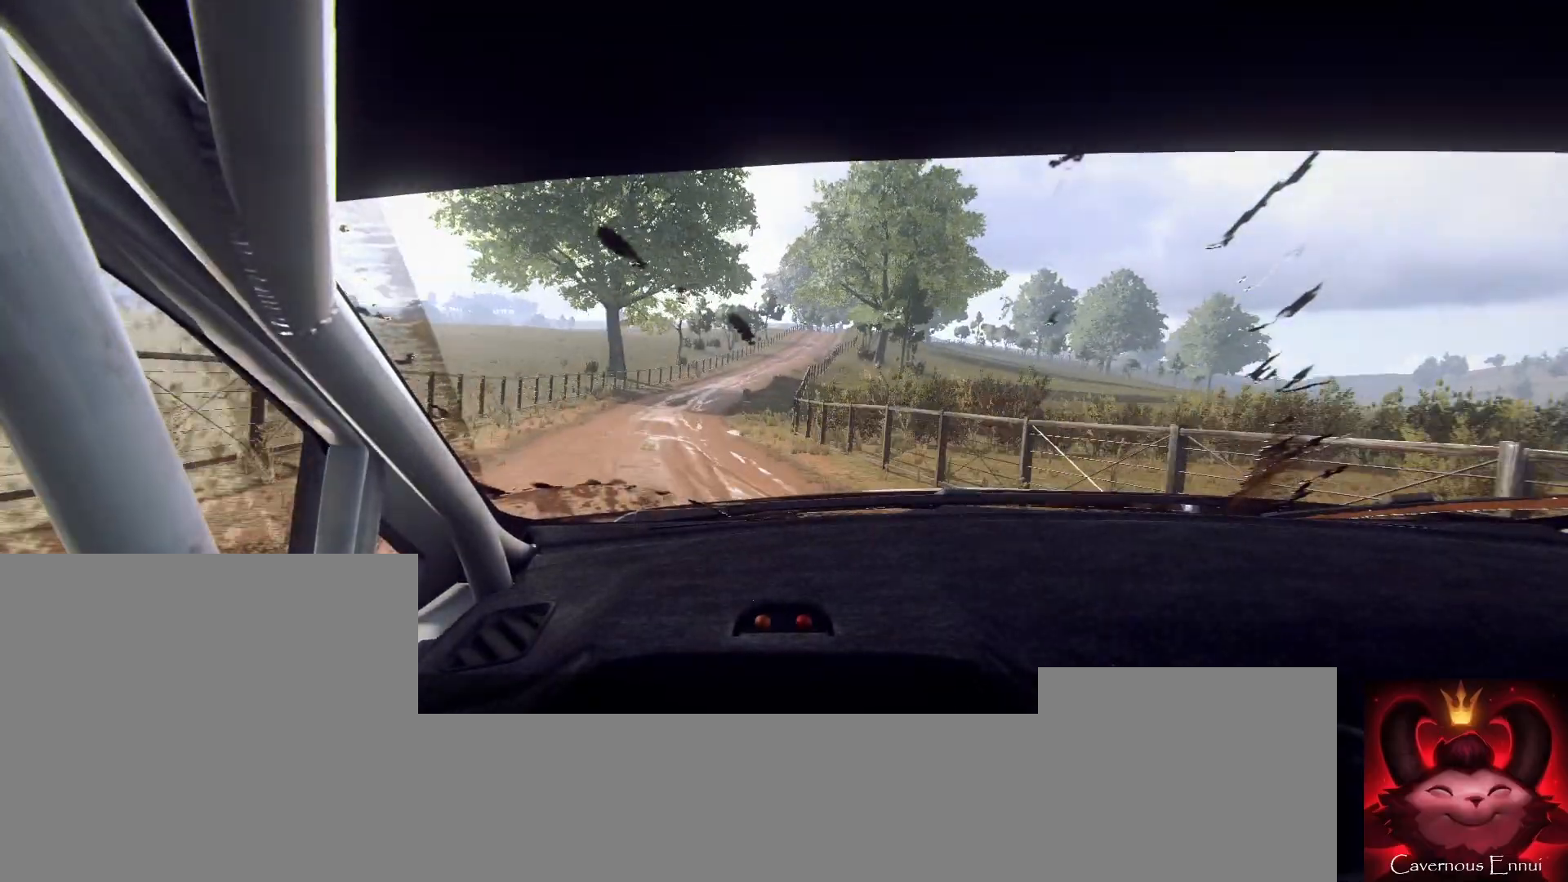
Gameplay with a controller (Xbox layout); each line is a JSON object with the inputs held at the frame after it. "events" lists button and stick changes between this image and that frame as [ms after this image, input, new state], when the widget could be followed in between.
{"buttons": [], "left_stick": "center", "right_stick": "up", "events": [[33, "left_stick", "down-left"], [200, "left_stick", "center"]]}
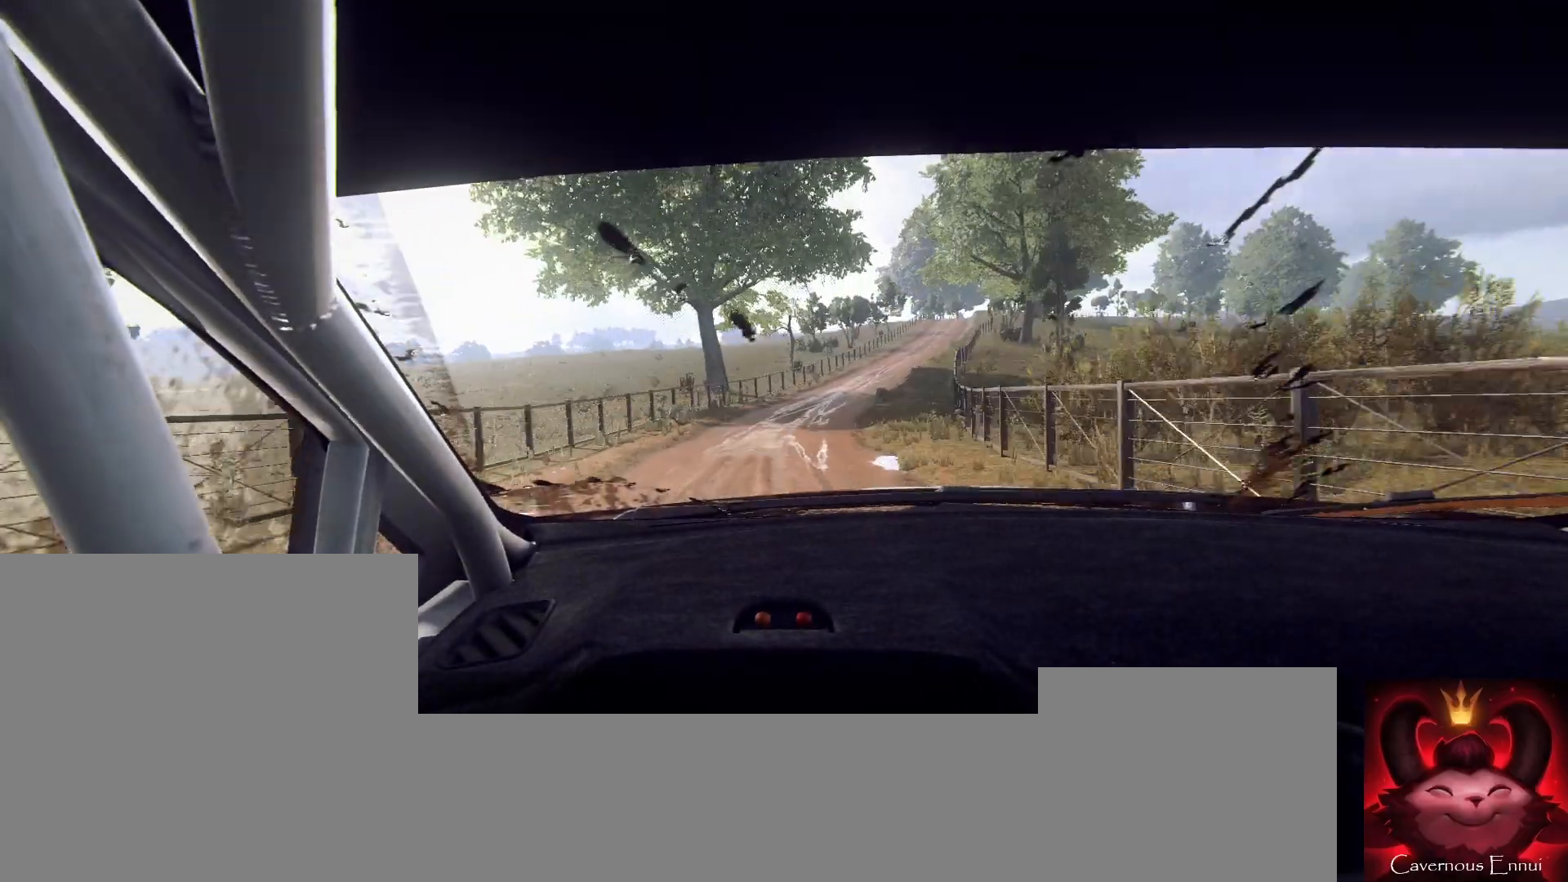
{"buttons": [], "left_stick": "center", "right_stick": "up", "events": [[133, "left_stick", "right"], [367, "left_stick", "center"]]}
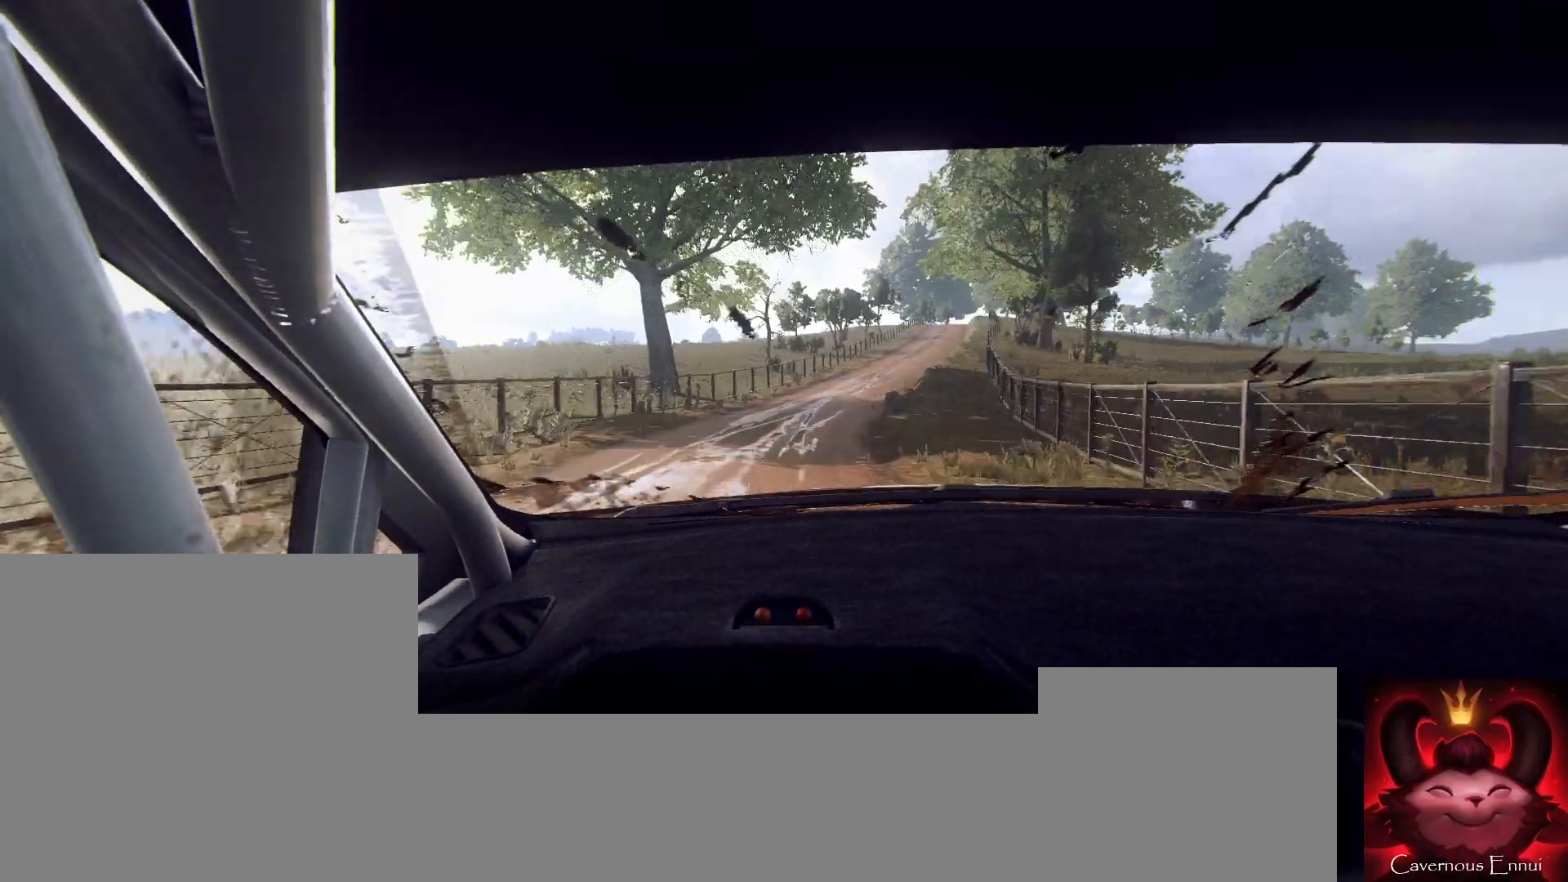
{"buttons": ["R1"], "left_stick": "center", "right_stick": "up", "events": [[300, "left_stick", "right"], [467, "R1", "down"], [500, "left_stick", "center"]]}
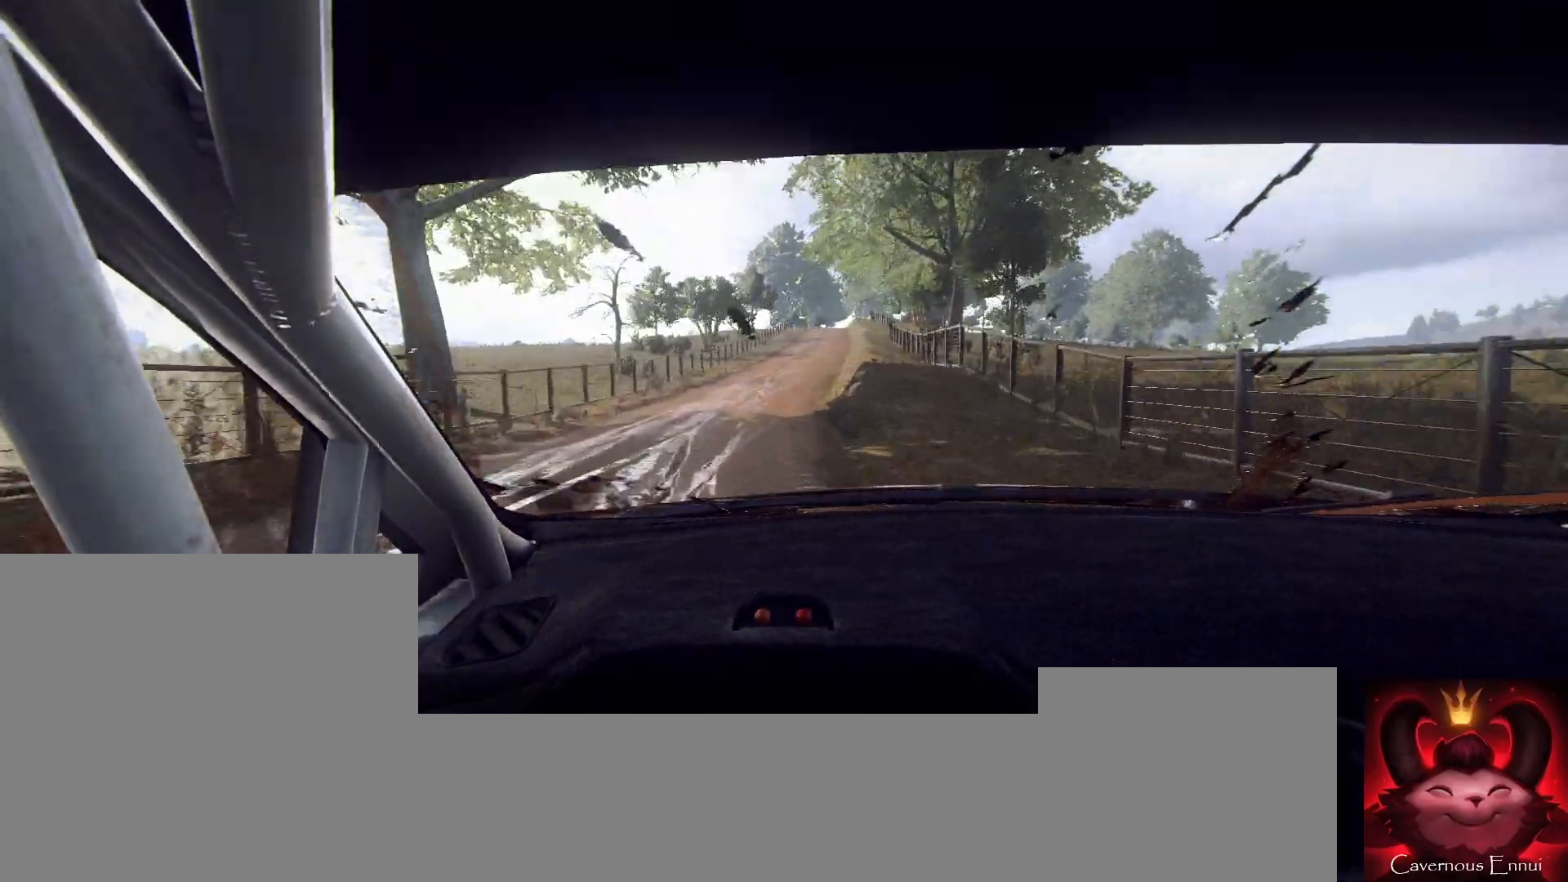
{"buttons": [], "left_stick": "down-left", "right_stick": "up", "events": [[33, "R1", "up"], [333, "left_stick", "down-left"]]}
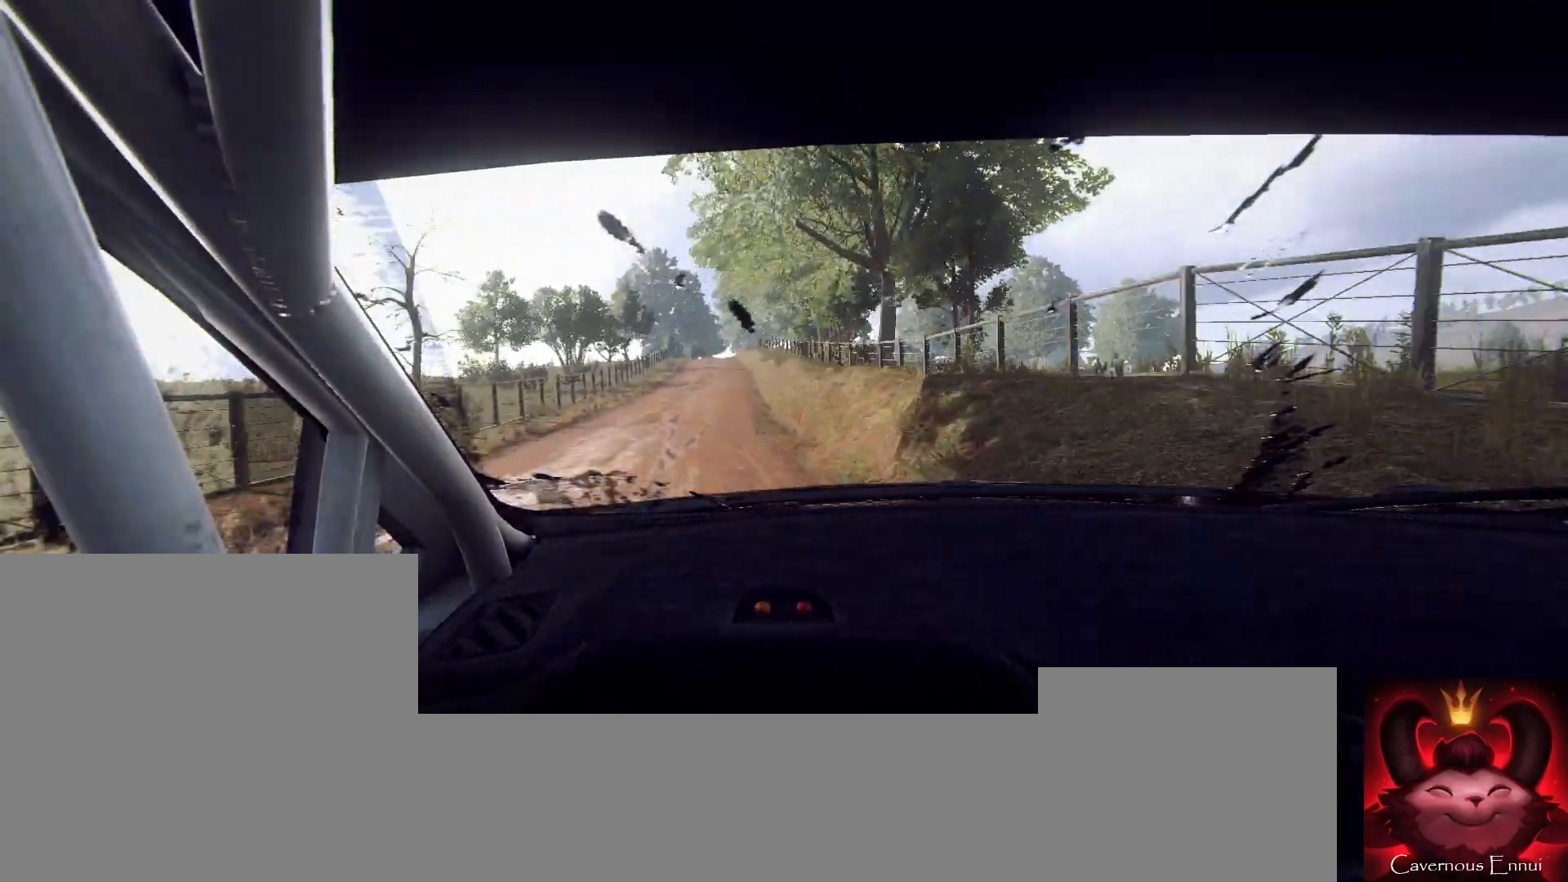
{"buttons": [], "left_stick": "center", "right_stick": "up", "events": [[67, "left_stick", "center"], [300, "left_stick", "right"], [400, "left_stick", "left"], [467, "left_stick", "center"]]}
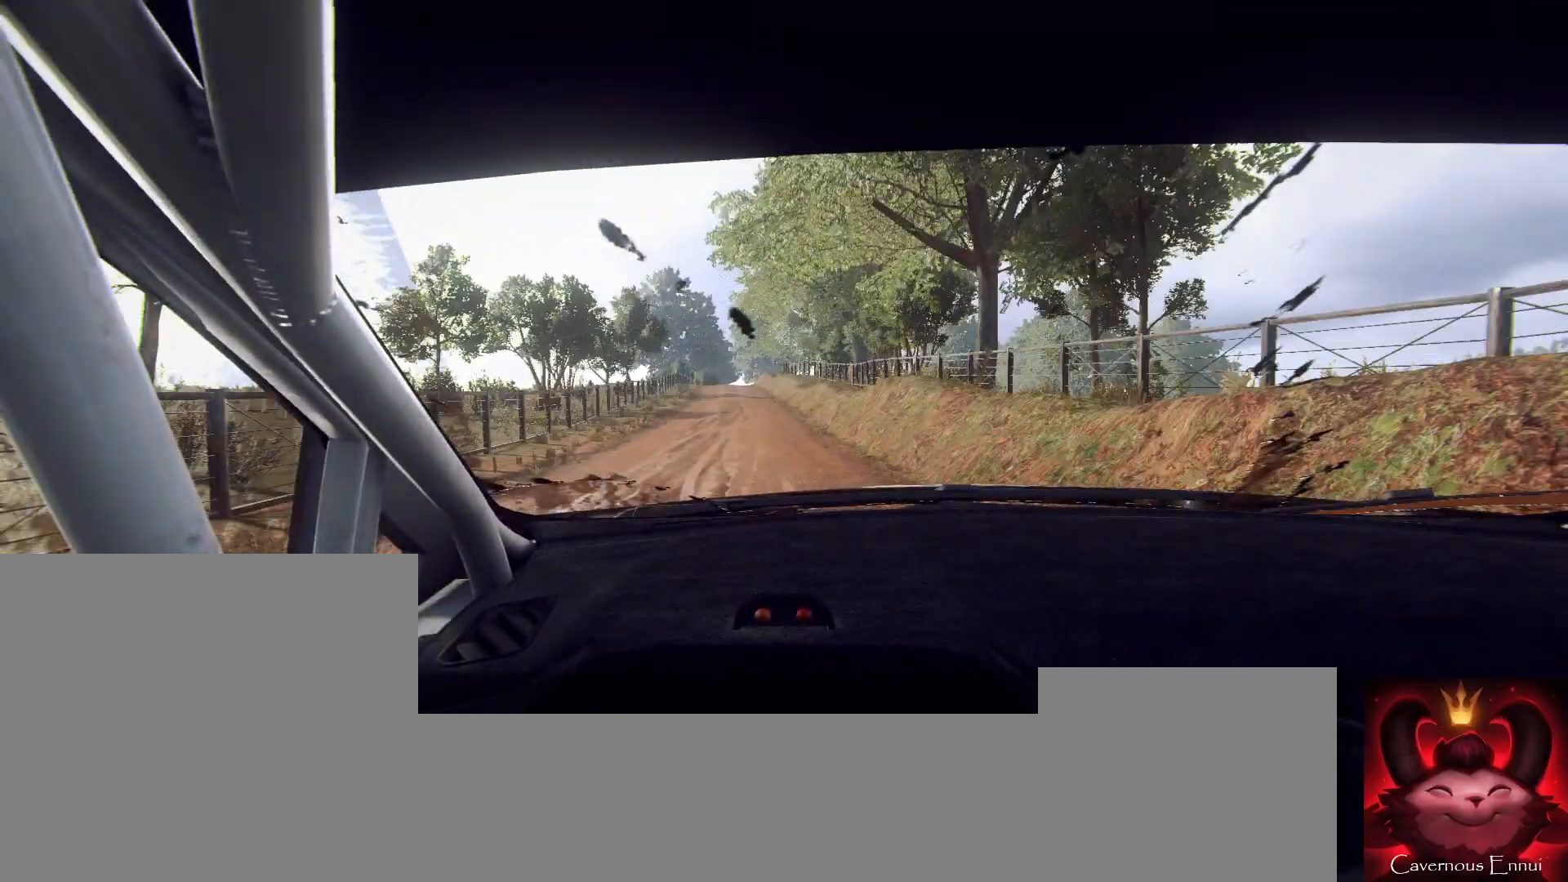
{"buttons": [], "left_stick": "center", "right_stick": "up", "events": [[67, "left_stick", "down-left"], [233, "left_stick", "center"]]}
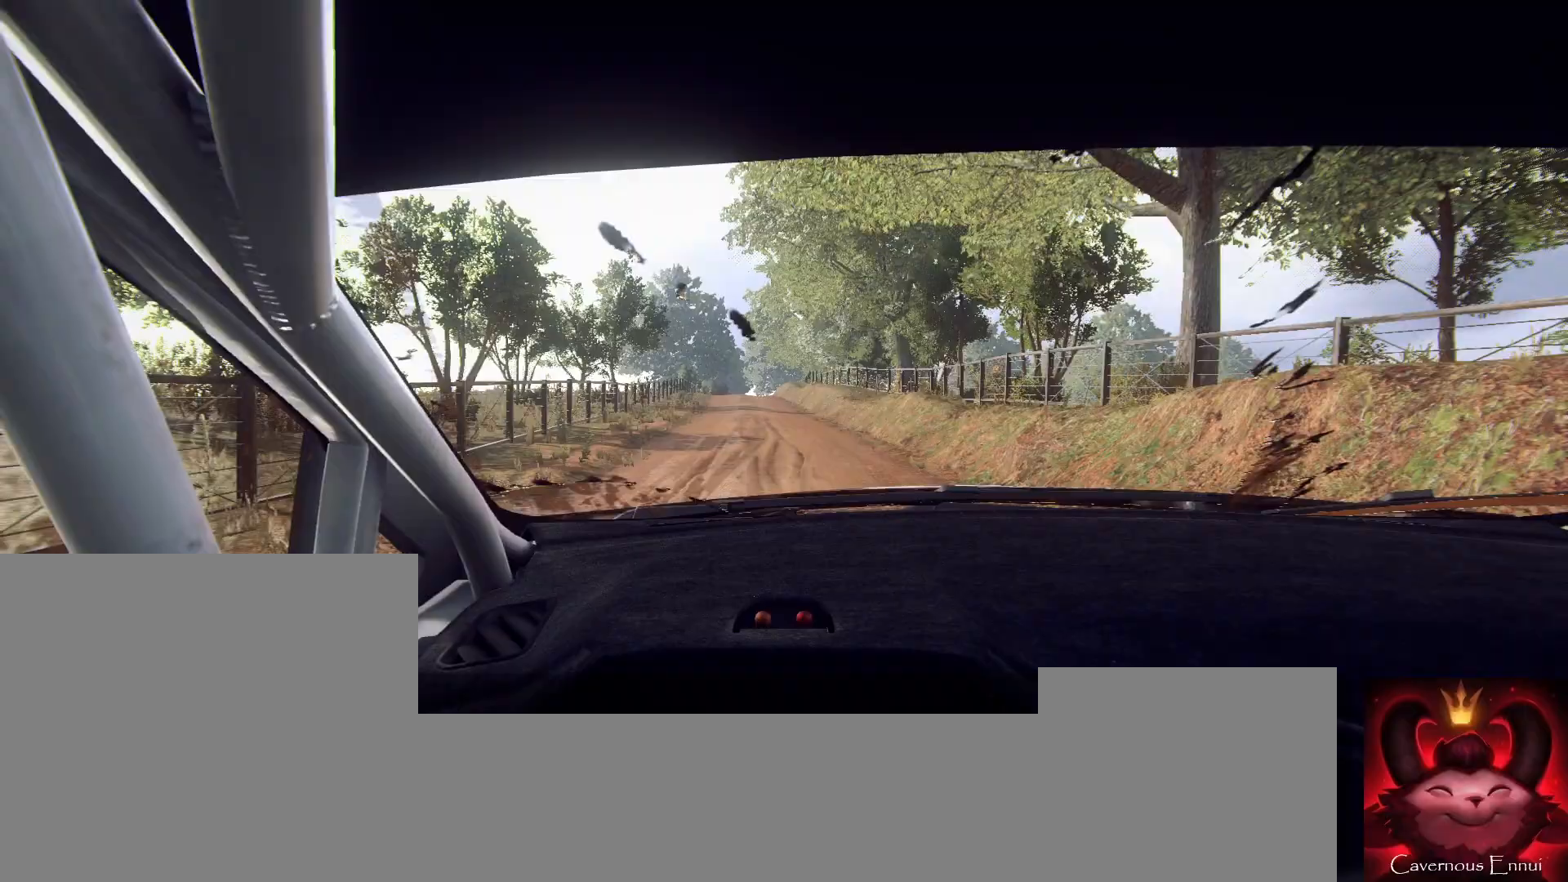
{"buttons": [], "left_stick": "center", "right_stick": "up", "events": []}
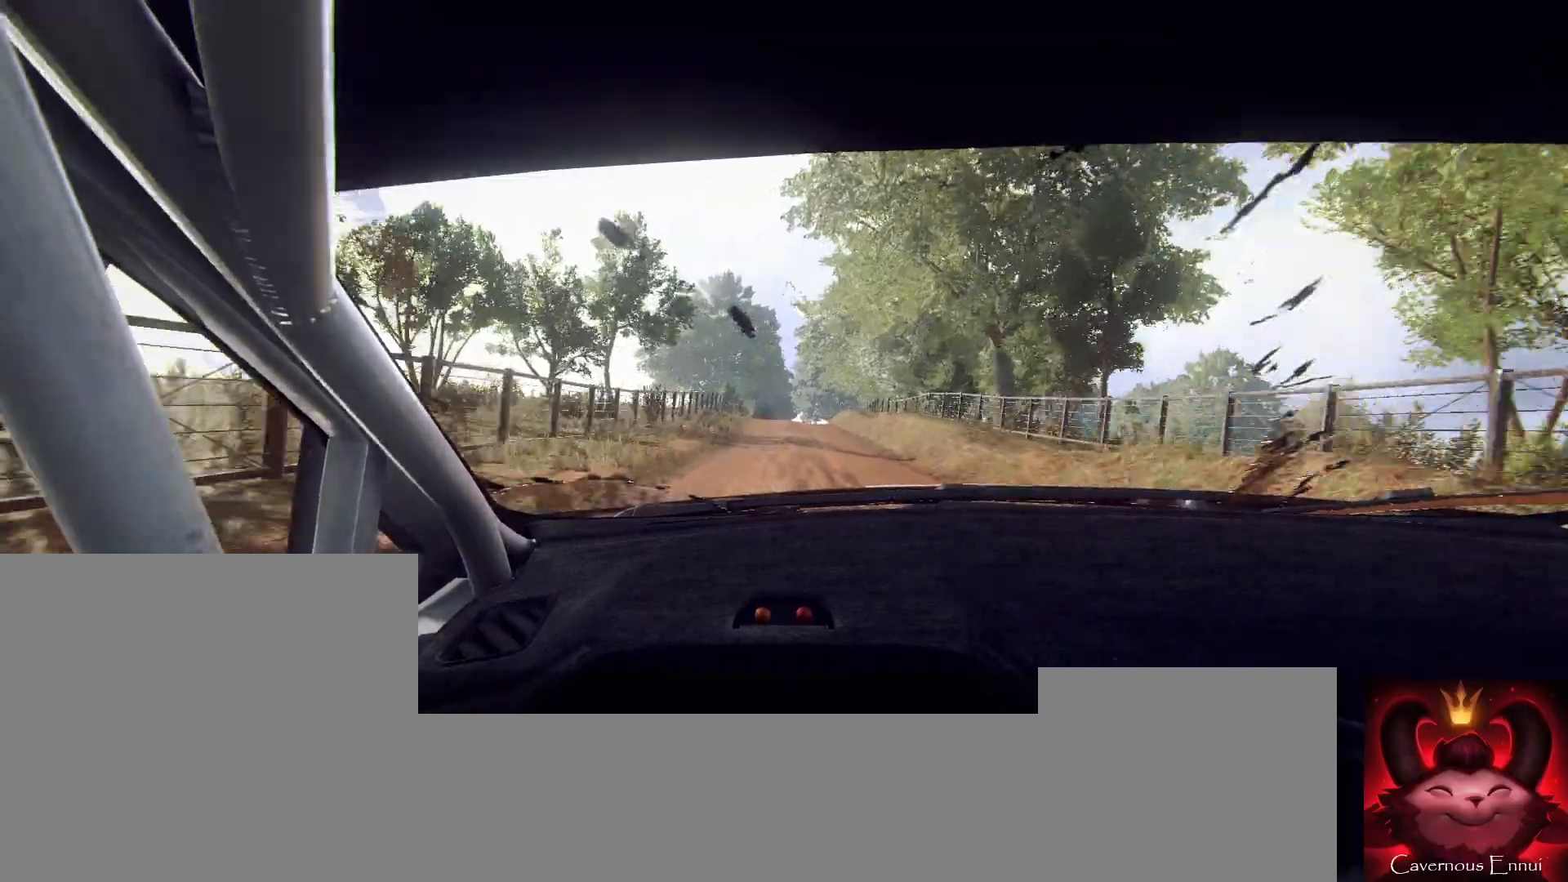
{"buttons": [], "left_stick": "center", "right_stick": "up", "events": [[267, "left_stick", "right"], [500, "left_stick", "center"]]}
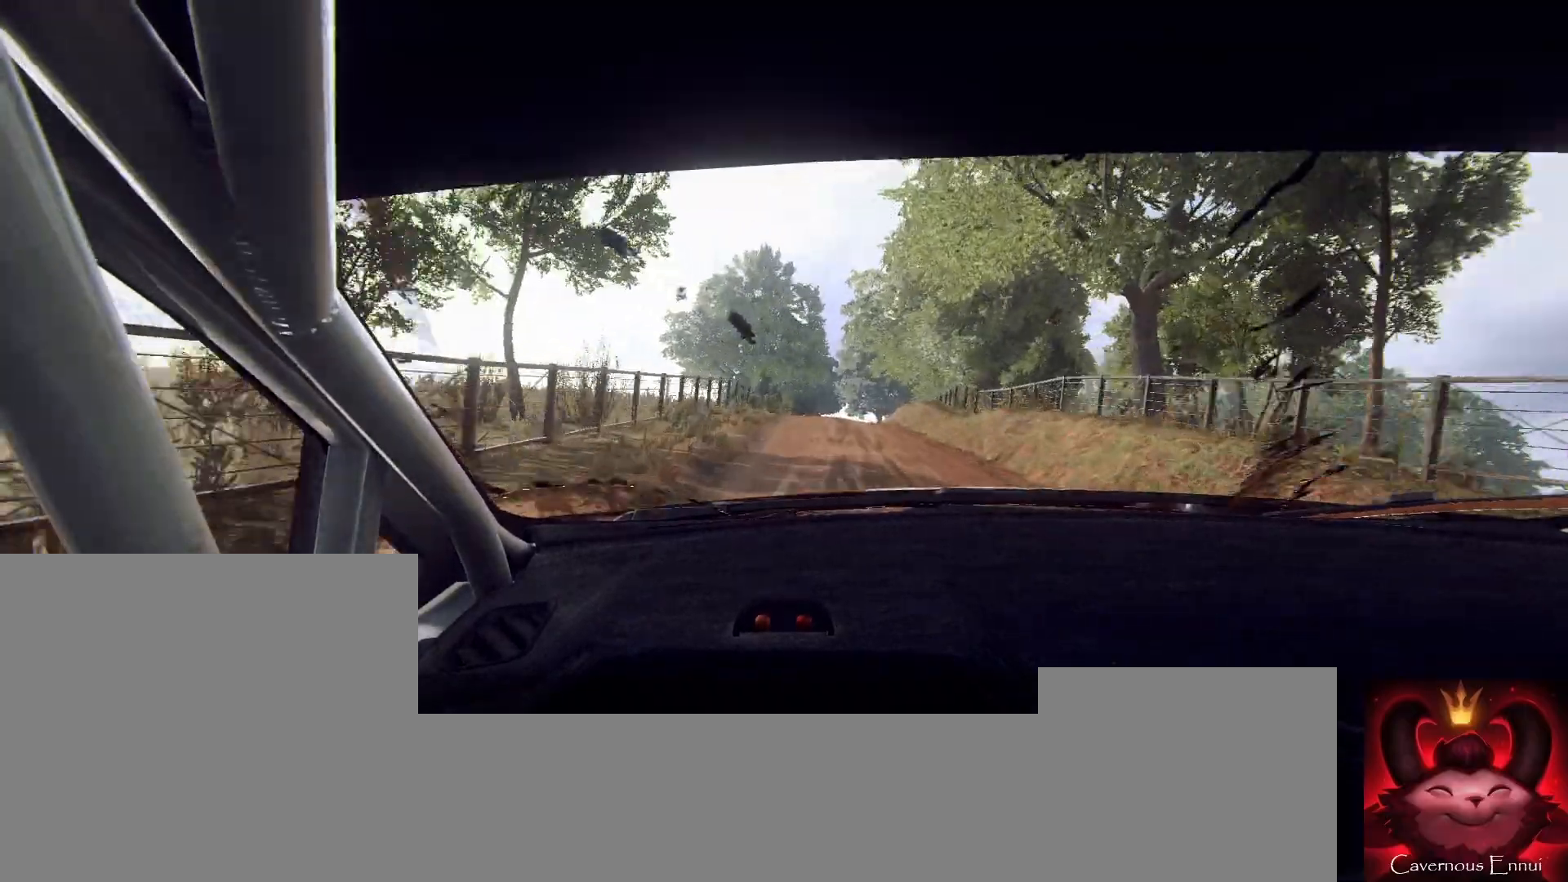
{"buttons": [], "left_stick": "down-left", "right_stick": "up", "events": [[133, "left_stick", "right"], [300, "left_stick", "center"], [500, "left_stick", "down-left"]]}
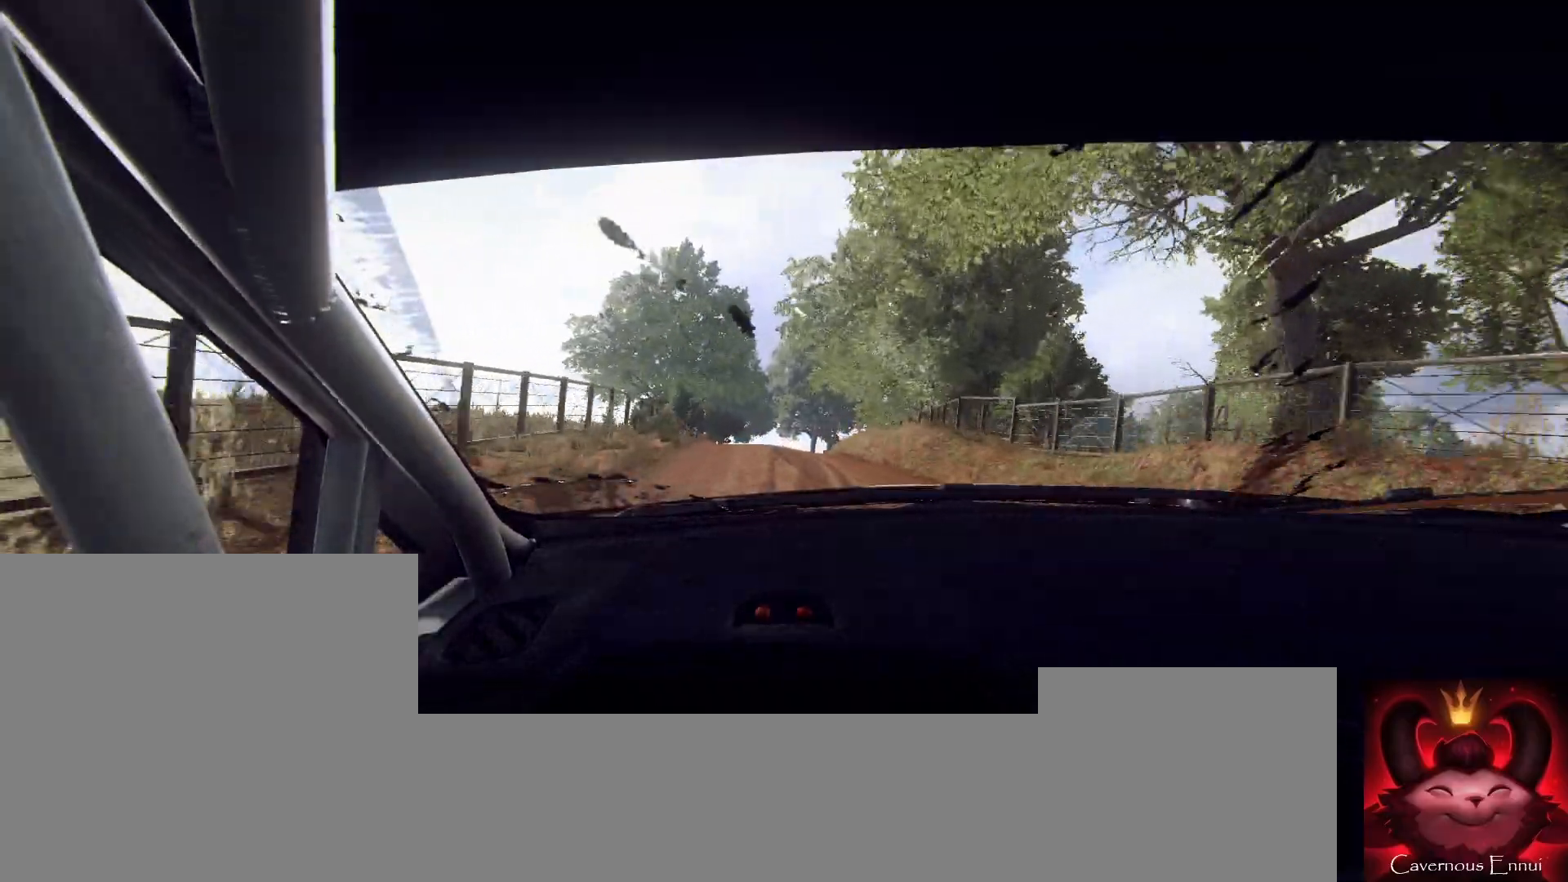
{"buttons": [], "left_stick": "center", "right_stick": "up", "events": [[300, "left_stick", "center"]]}
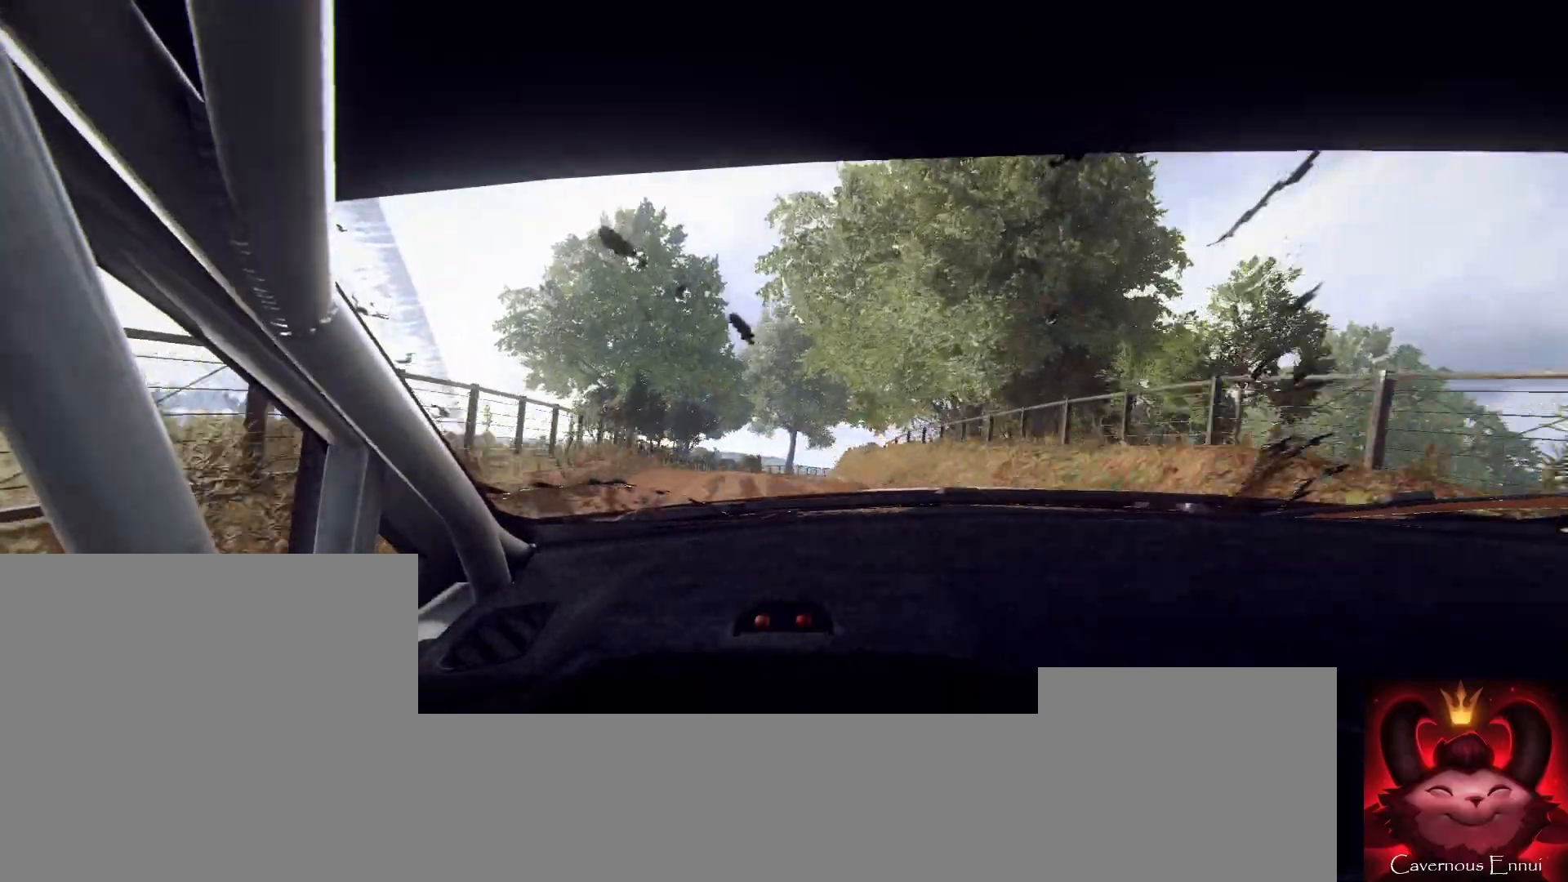
{"buttons": [], "left_stick": "right", "right_stick": "up", "events": [[200, "left_stick", "right"], [200, "right_stick", "center"], [433, "right_stick", "up"]]}
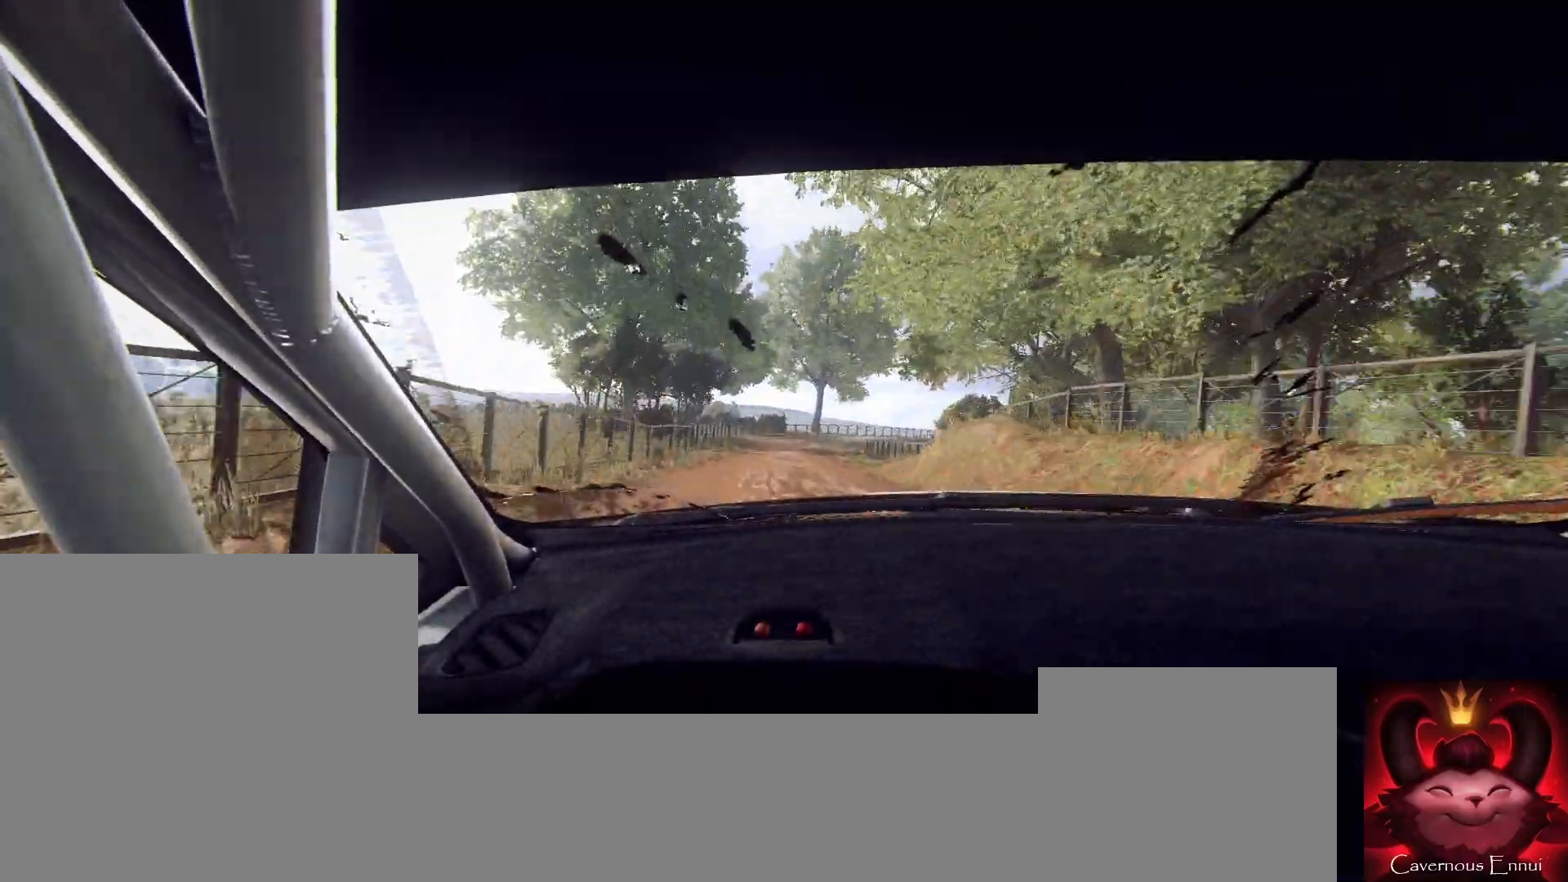
{"buttons": [], "left_stick": "right", "right_stick": "center", "events": [[100, "left_stick", "center"], [100, "right_stick", "center"], [300, "right_stick", "up"], [400, "left_stick", "right"], [467, "right_stick", "center"]]}
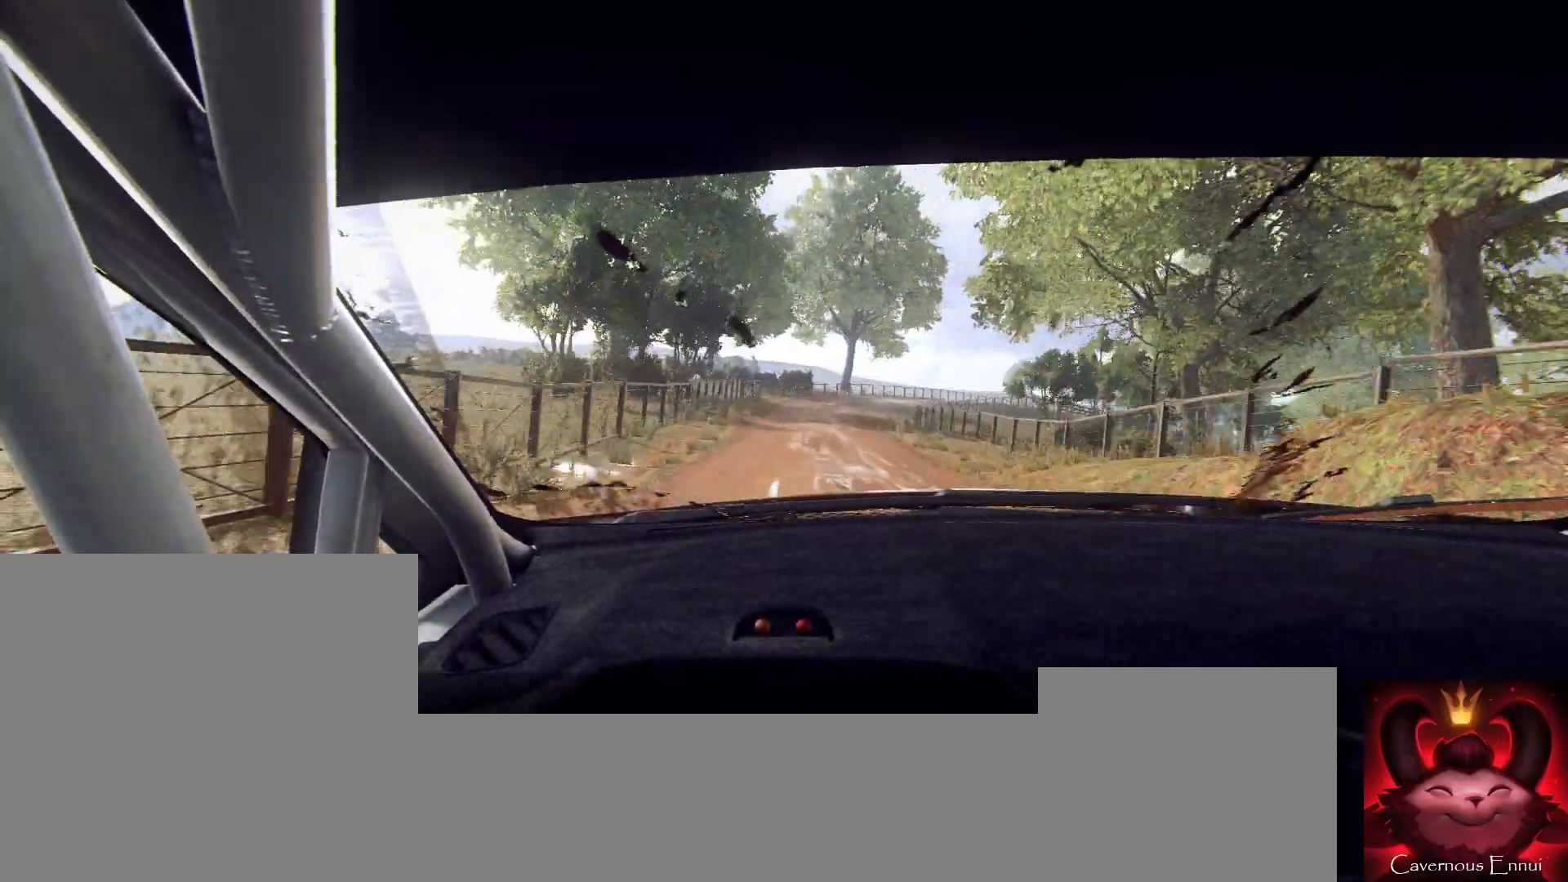
{"buttons": [], "left_stick": "center", "right_stick": "up", "events": [[433, "left_stick", "center"], [500, "right_stick", "up"]]}
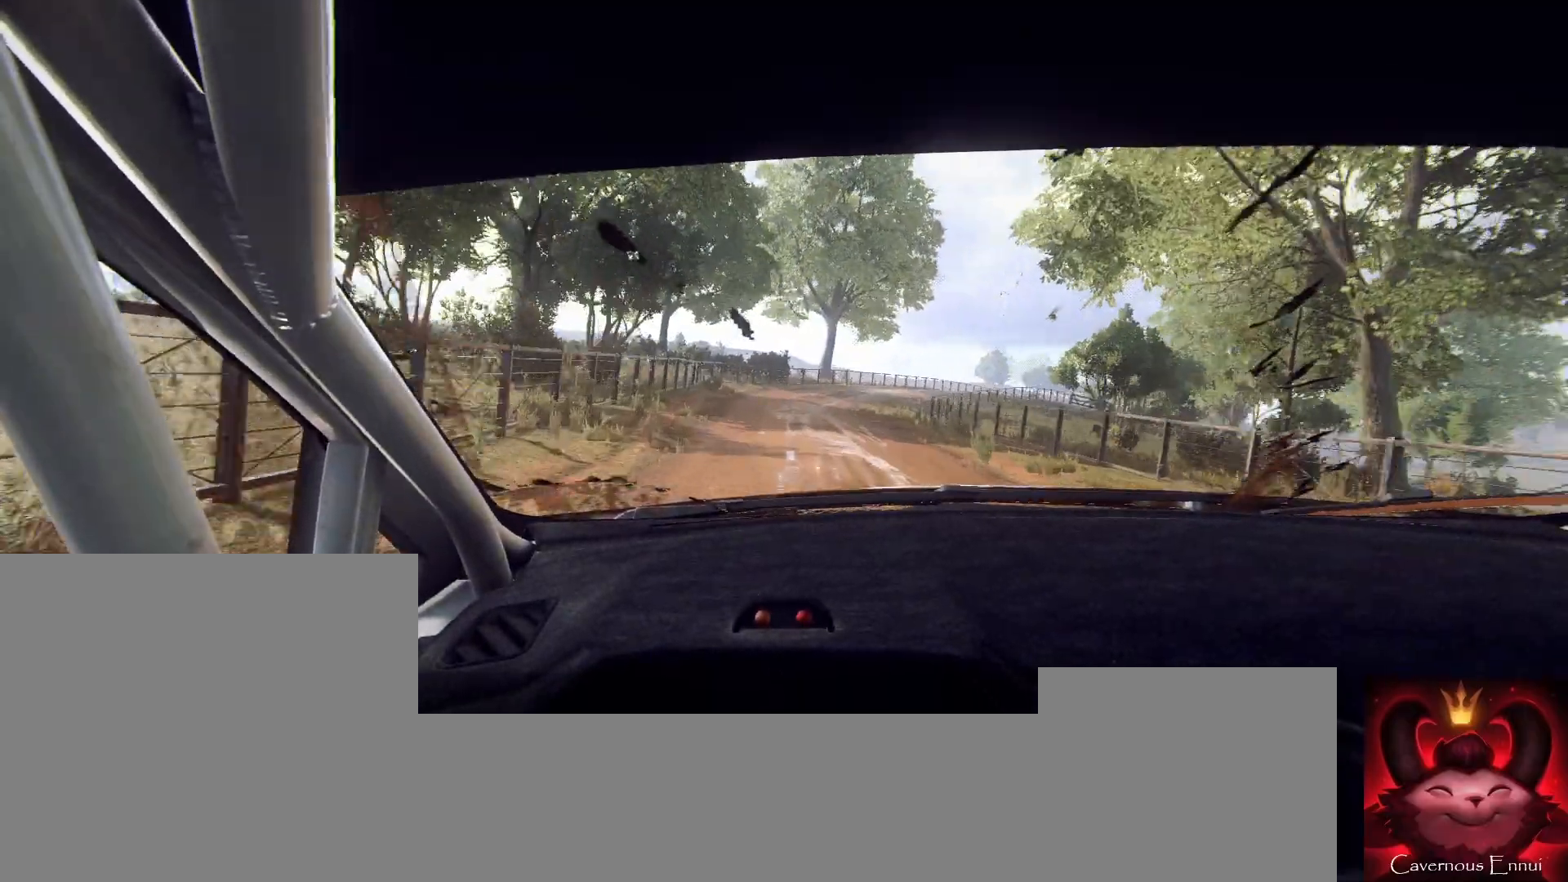
{"buttons": [], "left_stick": "center", "right_stick": "up", "events": [[33, "left_stick", "right"], [167, "right_stick", "center"], [233, "left_stick", "center"], [333, "left_stick", "right"], [500, "left_stick", "center"], [500, "right_stick", "up"]]}
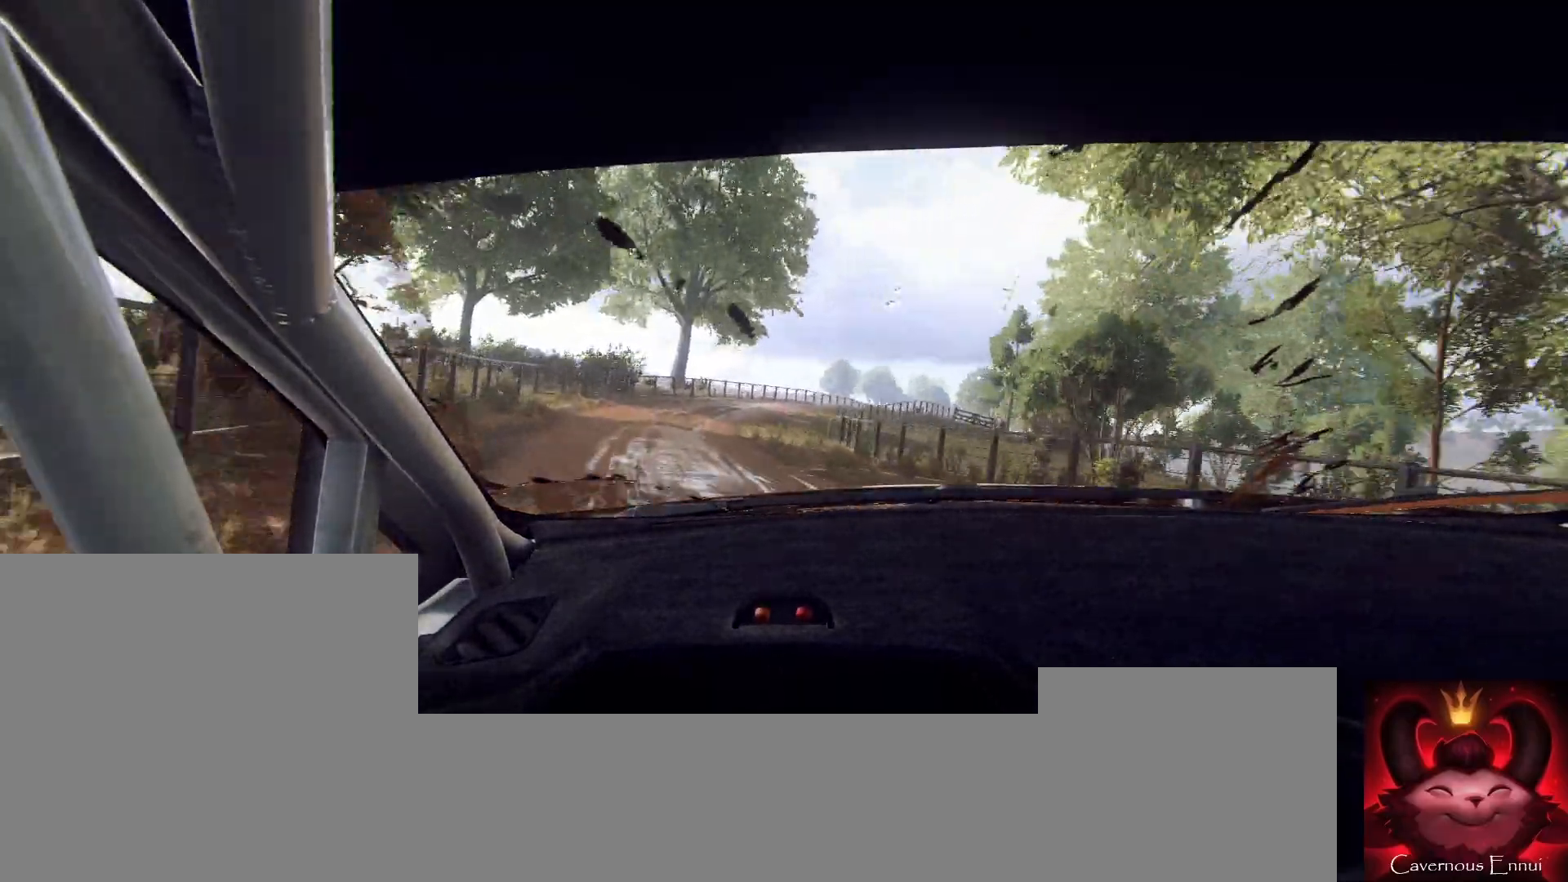
{"buttons": [], "left_stick": "right", "right_stick": "center", "events": [[100, "left_stick", "right"], [167, "right_stick", "center"], [333, "left_stick", "center"], [433, "left_stick", "right"]]}
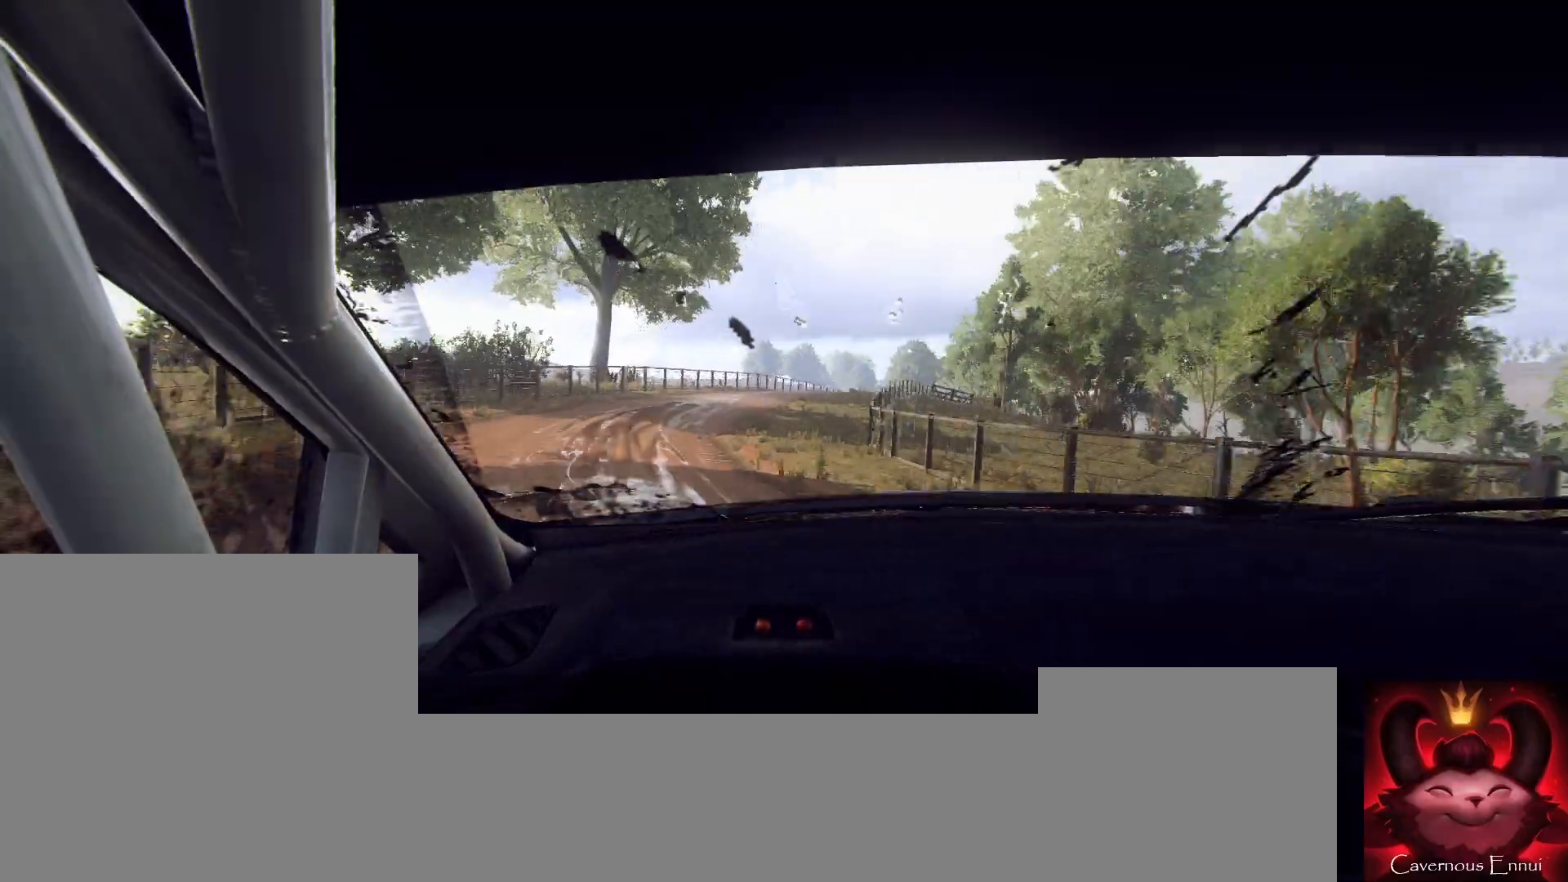
{"buttons": [], "left_stick": "right", "right_stick": "center", "events": [[33, "right_stick", "up"], [100, "left_stick", "center"], [200, "left_stick", "right"], [200, "right_stick", "center"]]}
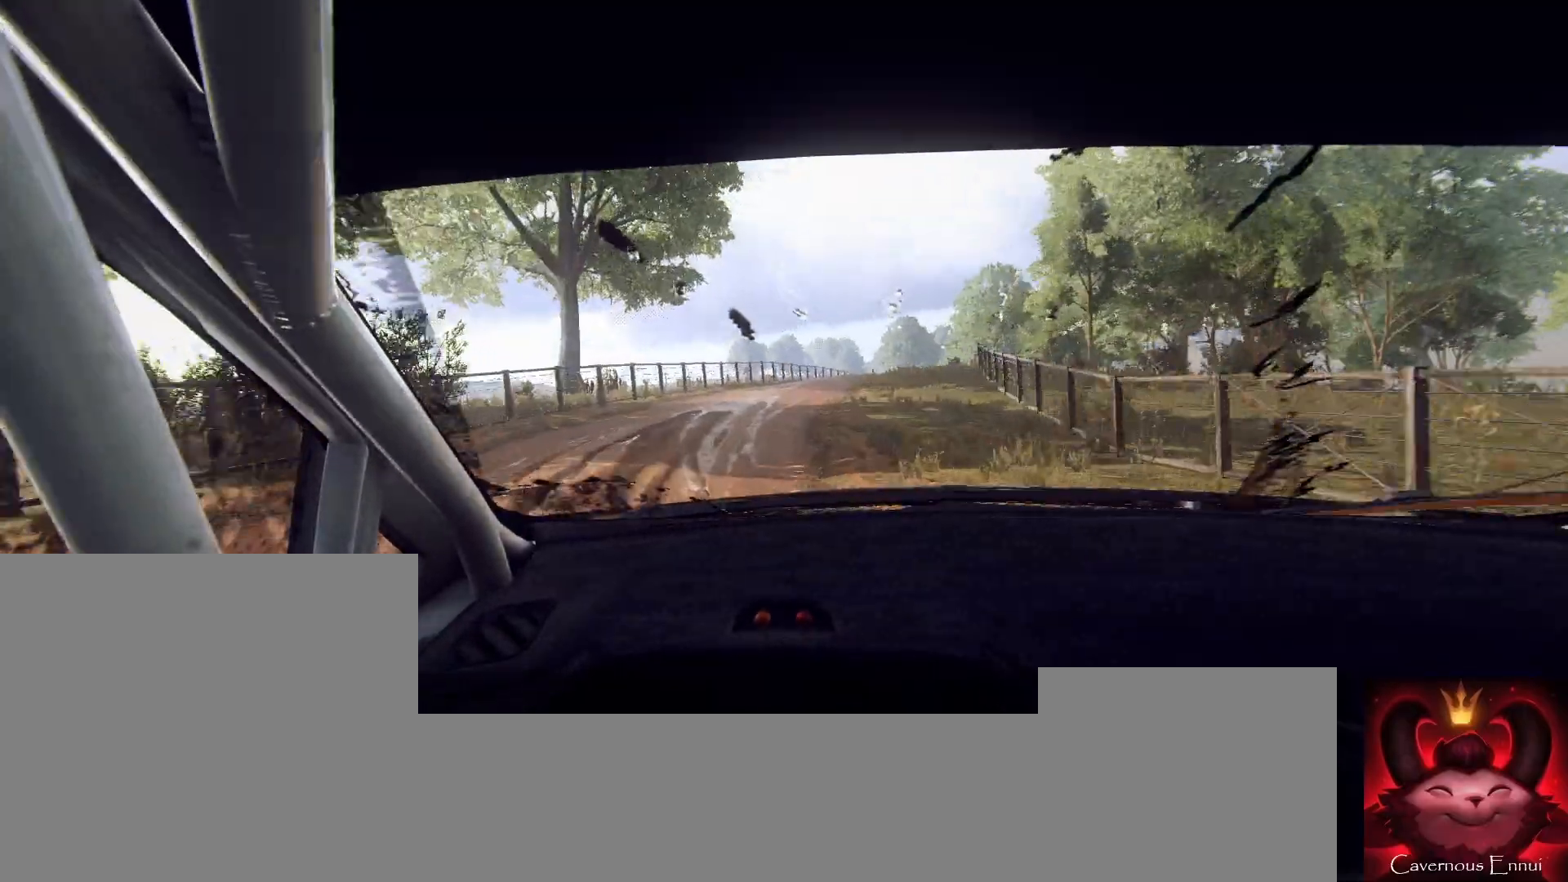
{"buttons": [], "left_stick": "down-left", "right_stick": "center", "events": [[67, "left_stick", "center"], [100, "right_stick", "up"], [167, "left_stick", "right"], [300, "left_stick", "center"], [300, "right_stick", "center"], [467, "left_stick", "down-left"]]}
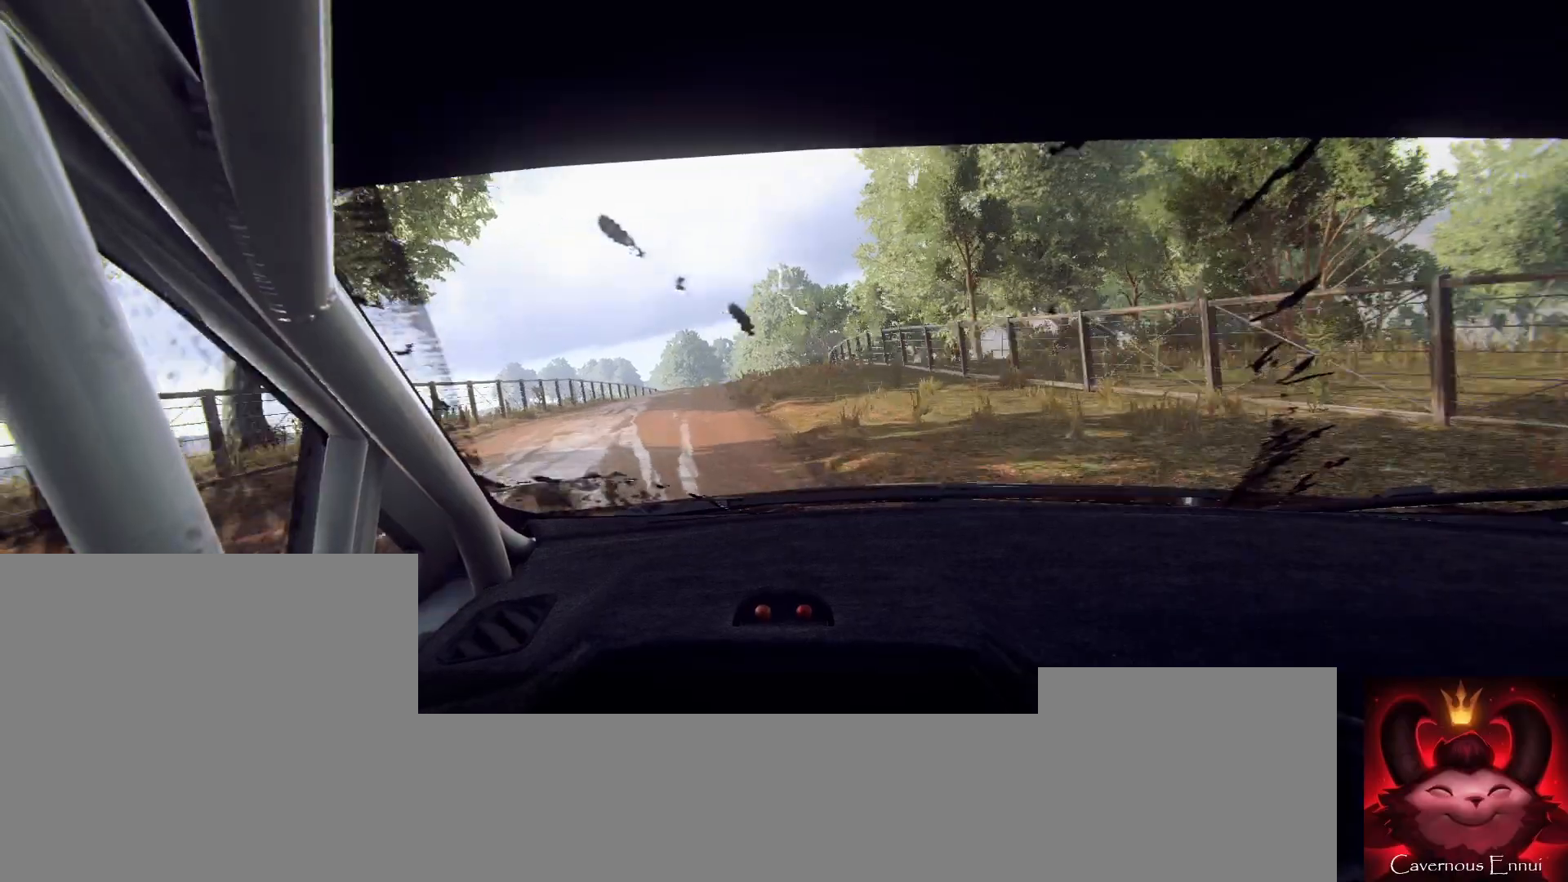
{"buttons": [], "left_stick": "left", "right_stick": "up", "events": [[67, "right_stick", "up"], [133, "left_stick", "center"], [267, "left_stick", "left"]]}
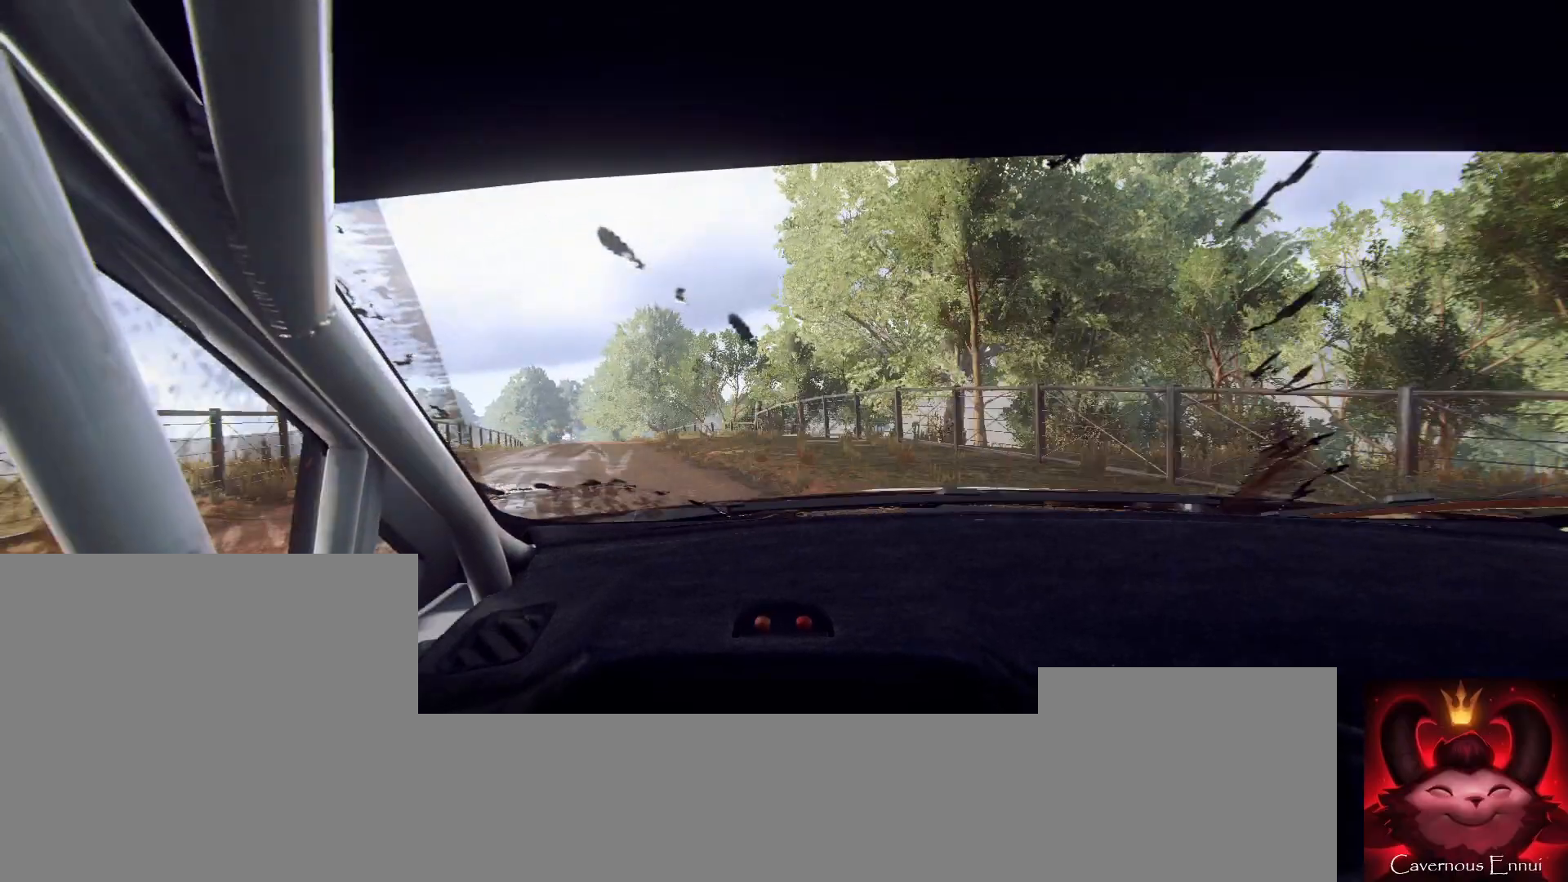
{"buttons": [], "left_stick": "center", "right_stick": "up", "events": [[133, "left_stick", "center"], [333, "left_stick", "right"], [500, "left_stick", "center"]]}
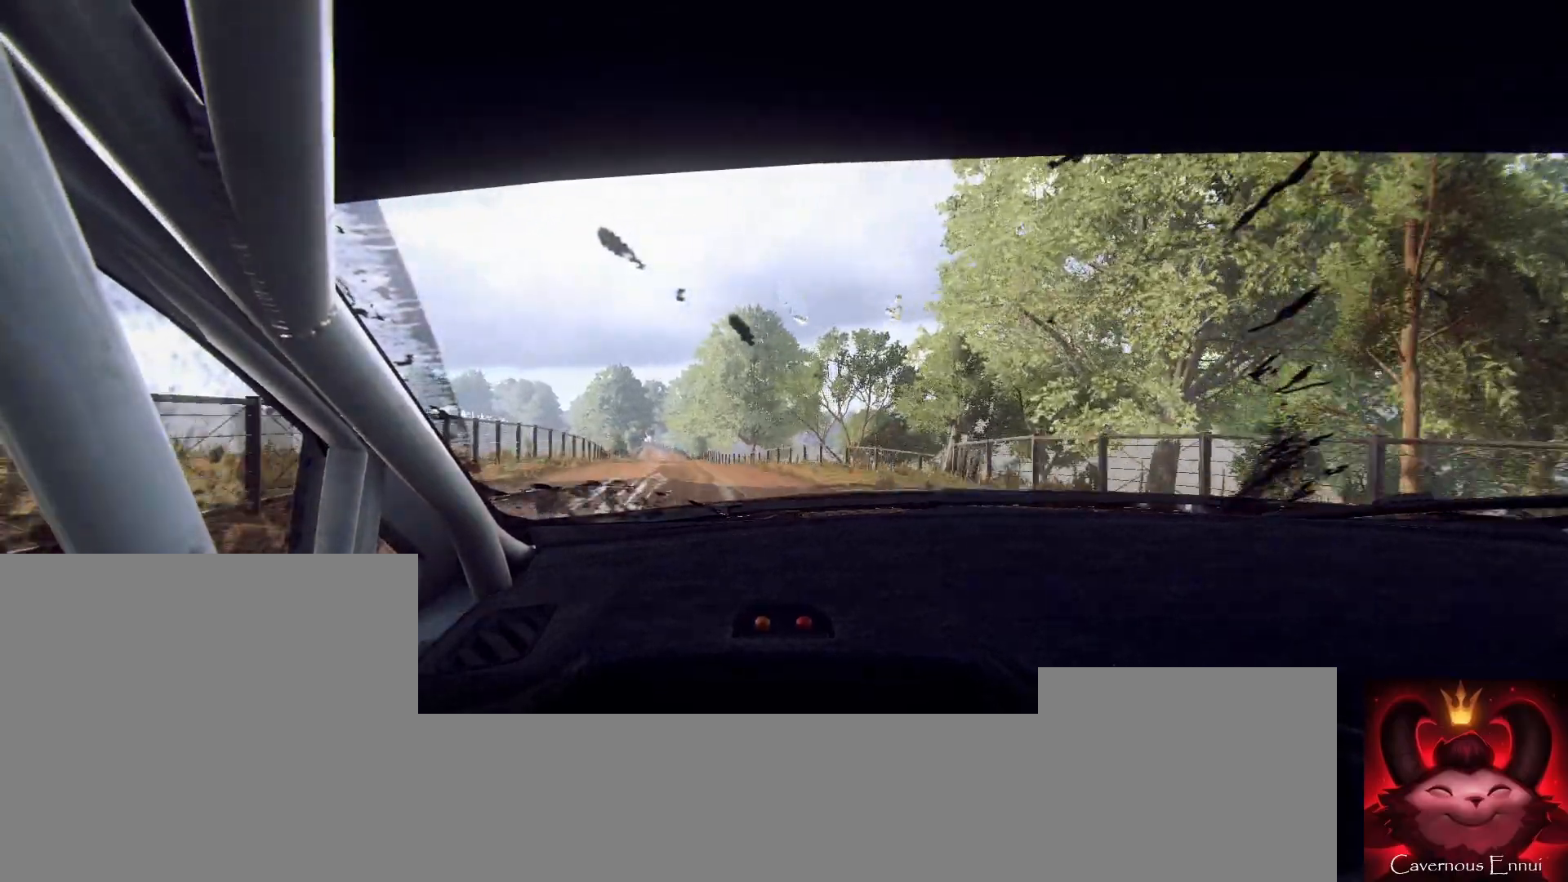
{"buttons": [], "left_stick": "down-left", "right_stick": "up", "events": [[300, "left_stick", "down-left"]]}
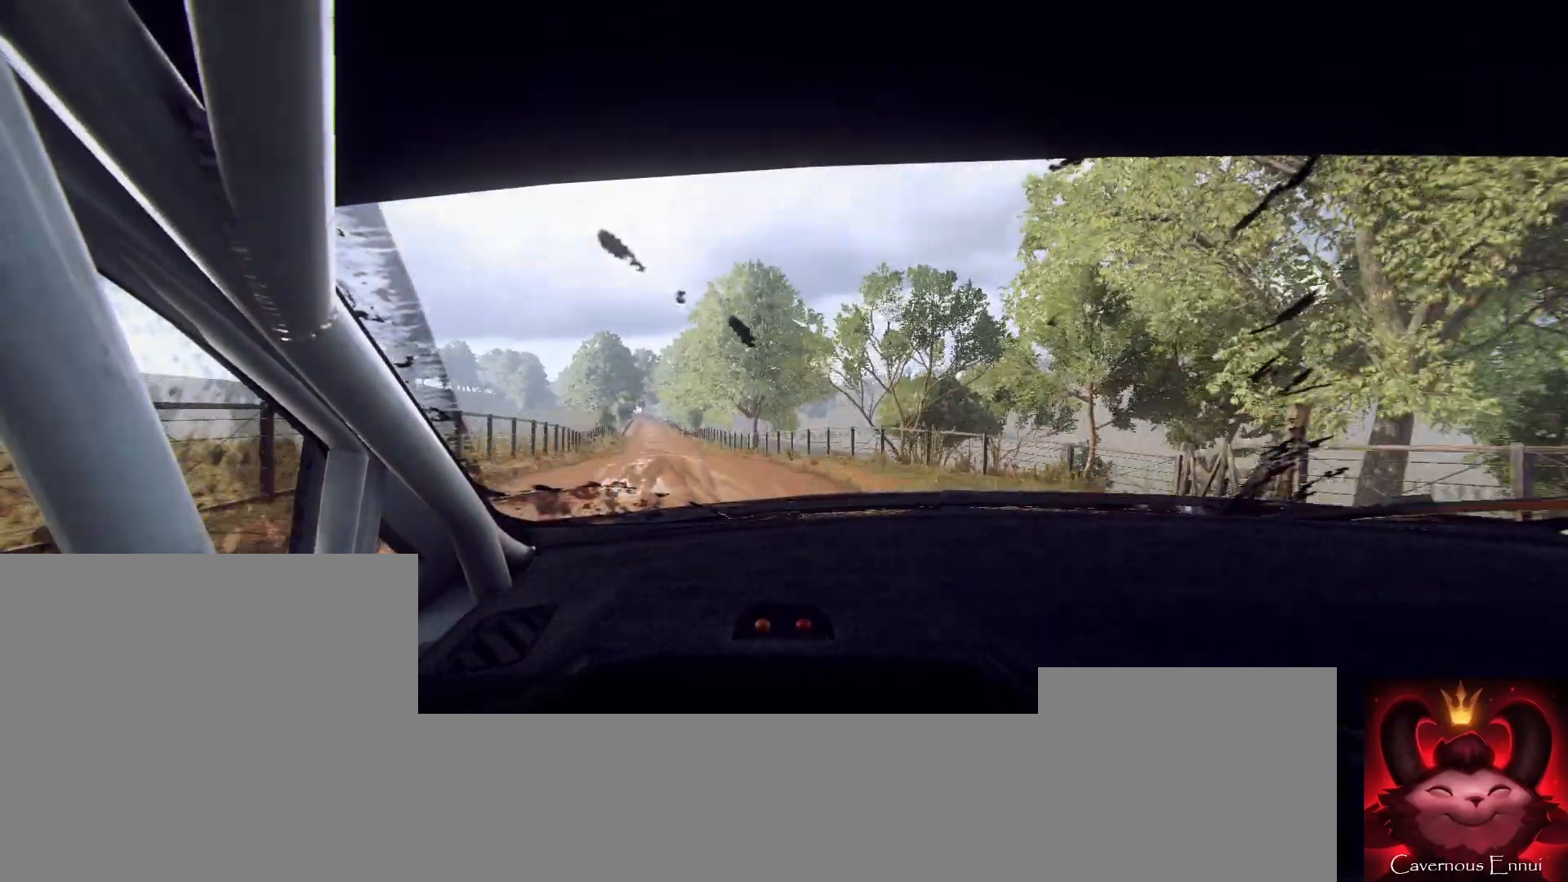
{"buttons": [], "left_stick": "center", "right_stick": "up", "events": [[67, "left_stick", "center"], [200, "left_stick", "left"], [367, "left_stick", "center"]]}
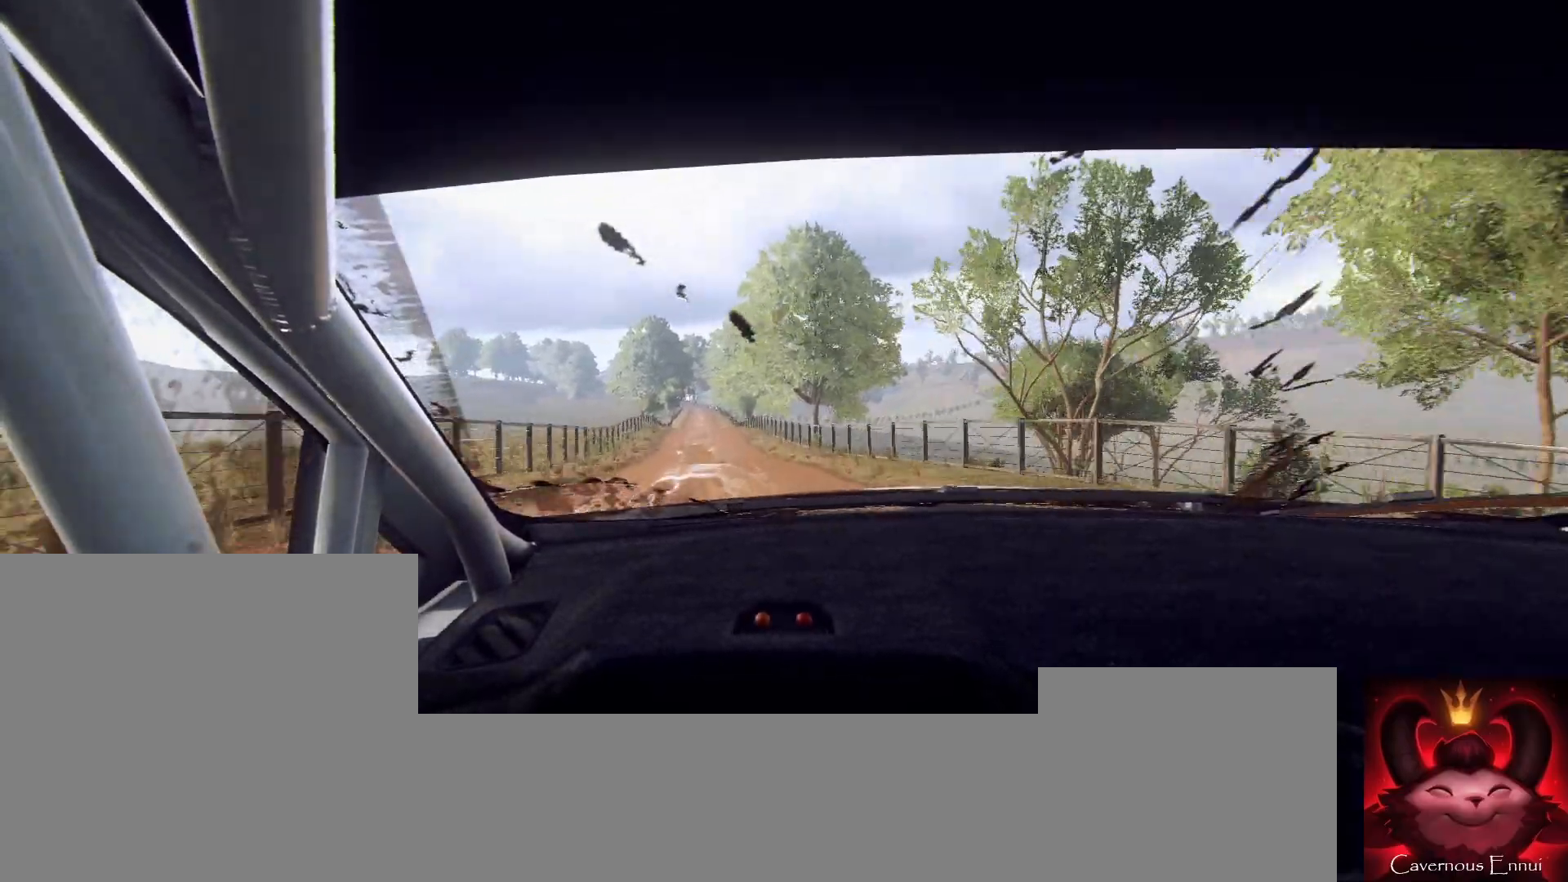
{"buttons": [], "left_stick": "center", "right_stick": "up", "events": [[100, "left_stick", "left"], [367, "left_stick", "center"]]}
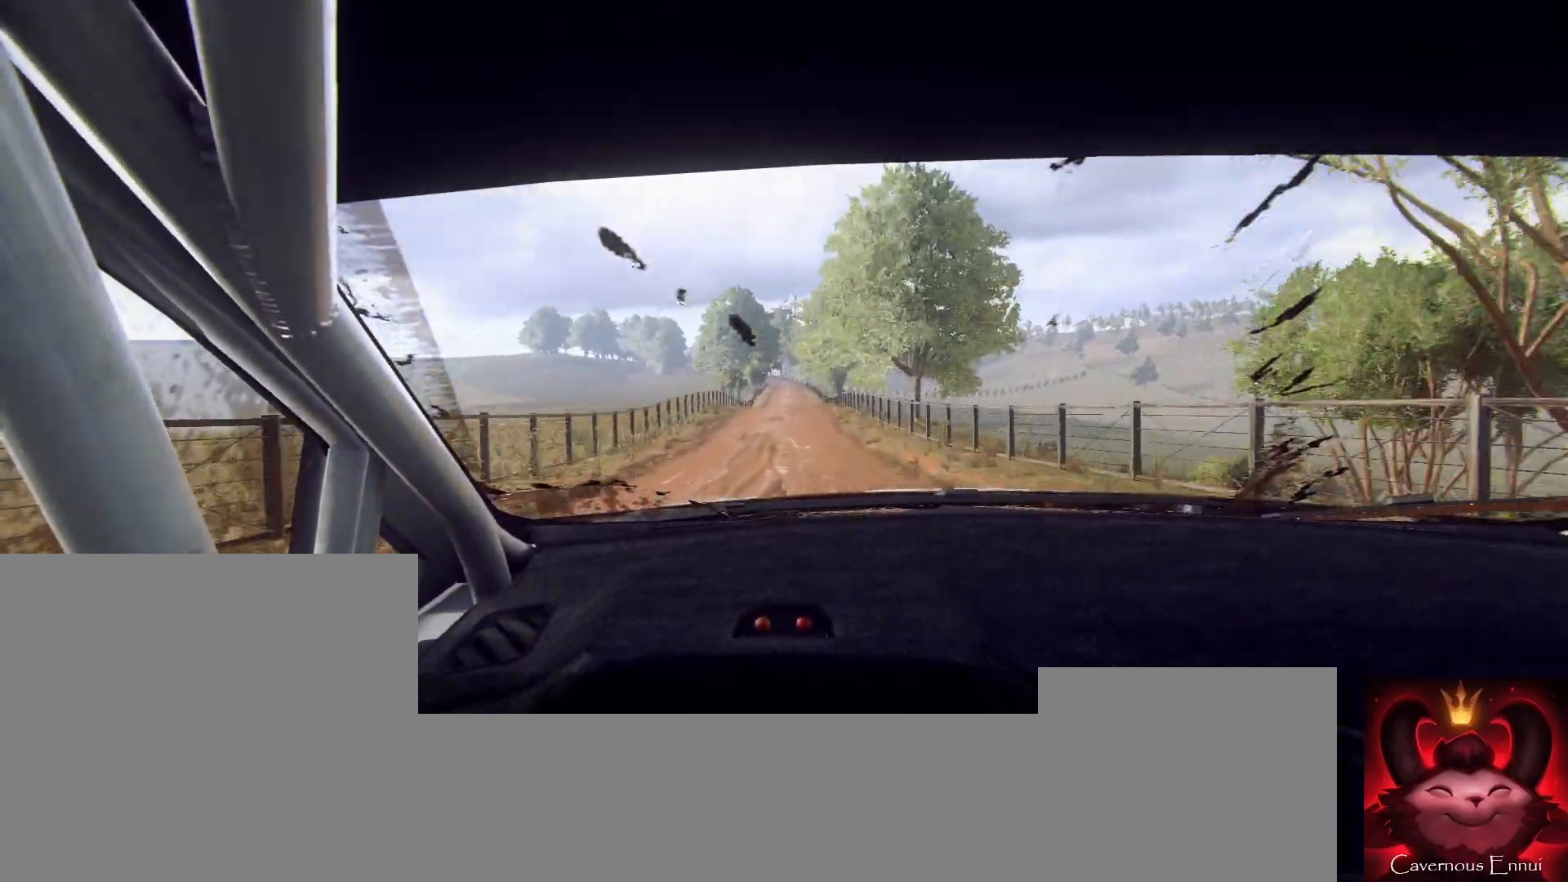
{"buttons": [], "left_stick": "down-left", "right_stick": "up", "events": [[167, "left_stick", "right"], [367, "left_stick", "center"], [500, "left_stick", "down-left"]]}
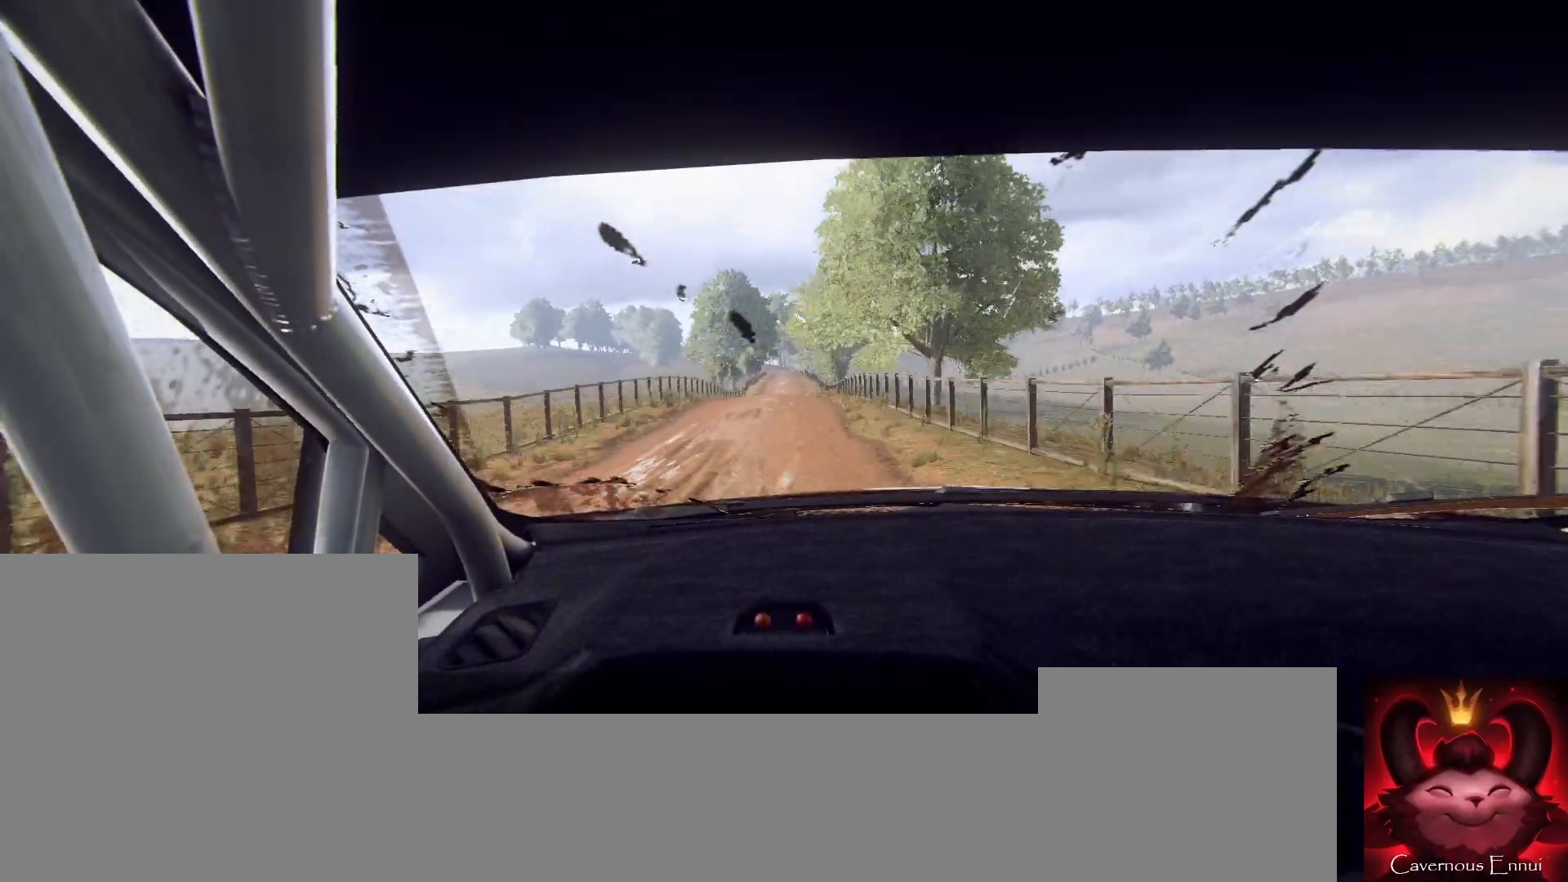
{"buttons": [], "left_stick": "center", "right_stick": "up", "events": [[367, "left_stick", "center"]]}
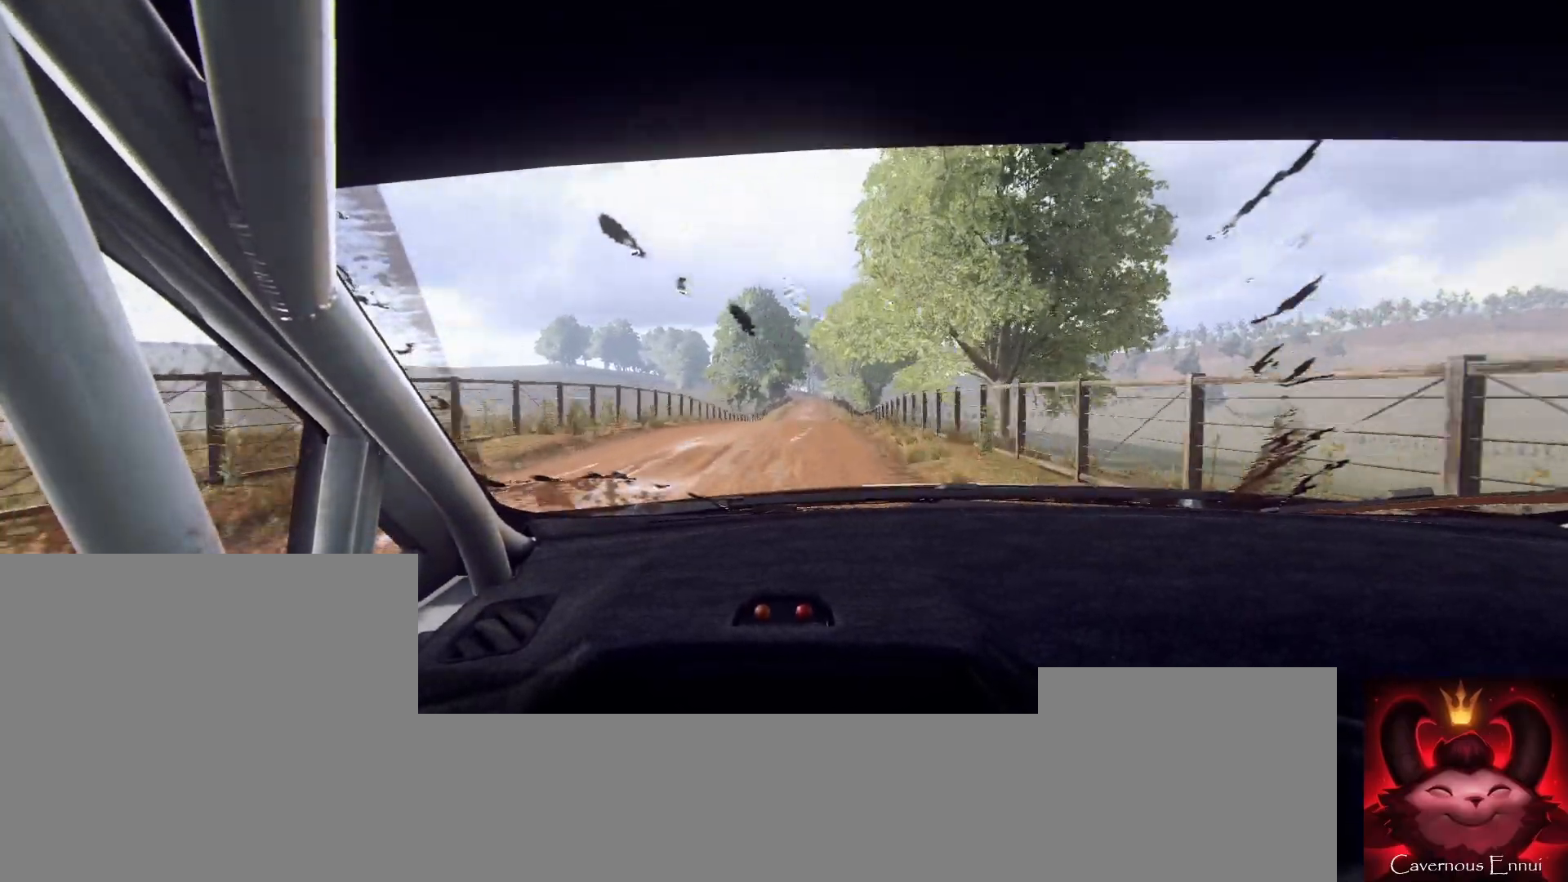
{"buttons": [], "left_stick": "center", "right_stick": "up", "events": []}
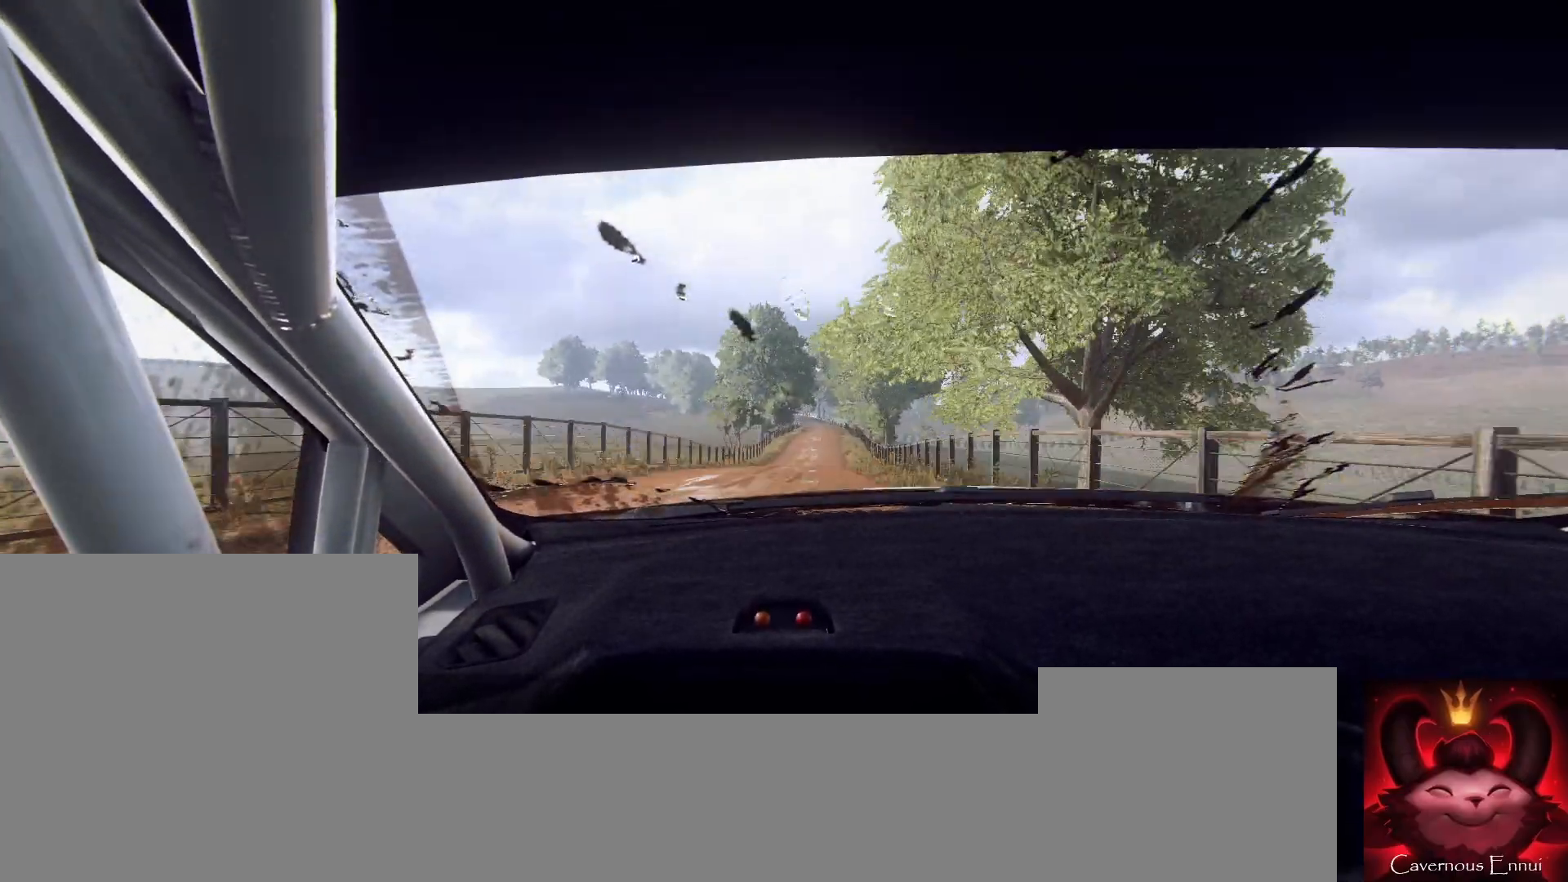
{"buttons": [], "left_stick": "left", "right_stick": "center", "events": [[167, "left_stick", "left"], [500, "right_stick", "center"]]}
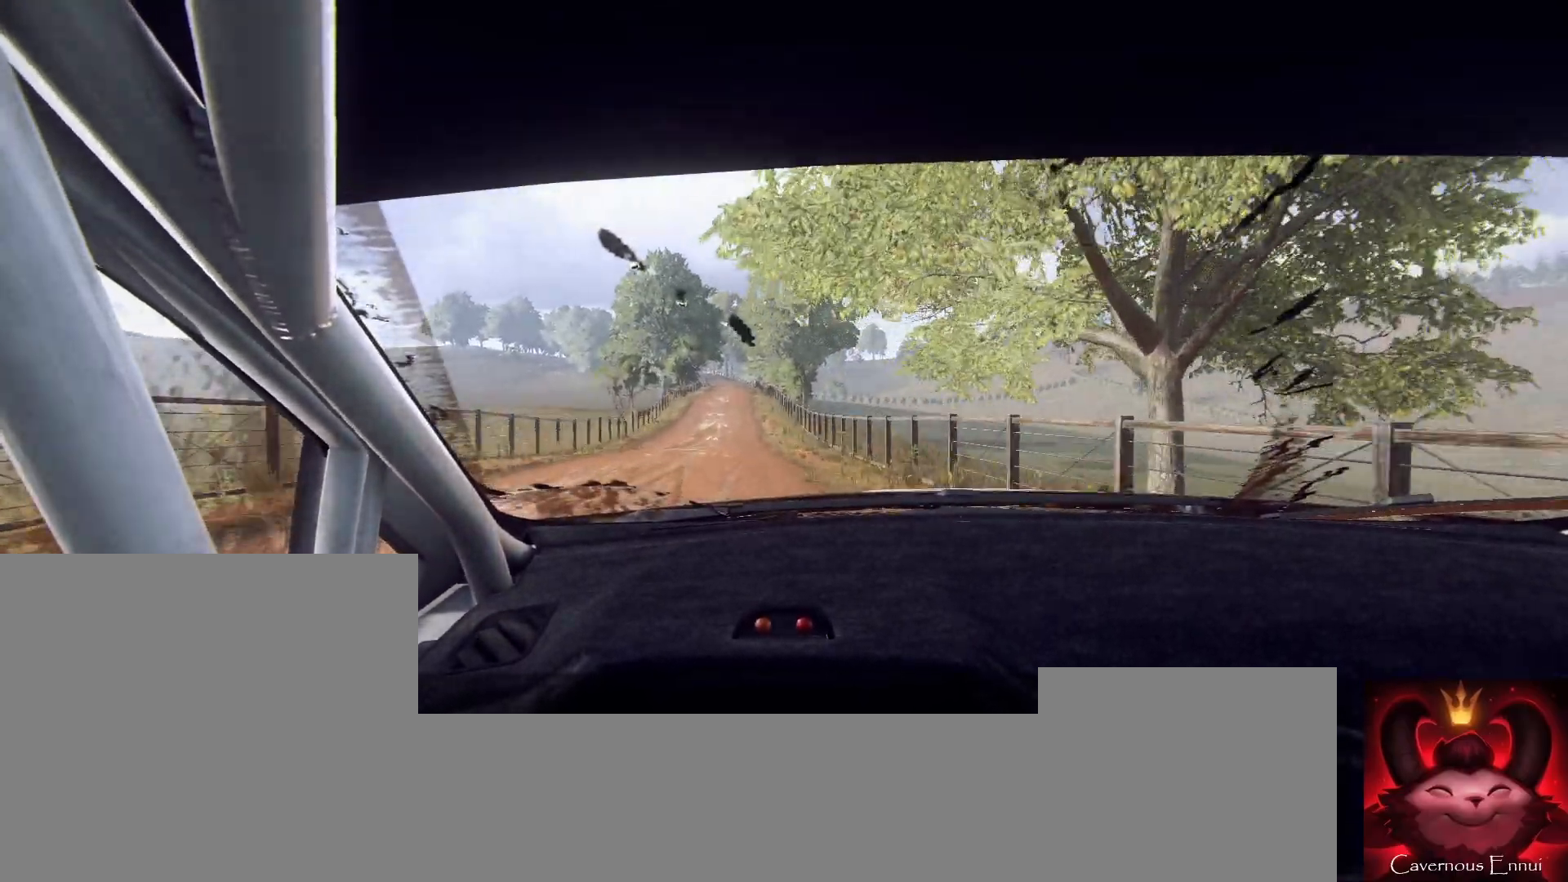
{"buttons": [], "left_stick": "center", "right_stick": "up", "events": [[100, "left_stick", "center"], [167, "right_stick", "up"]]}
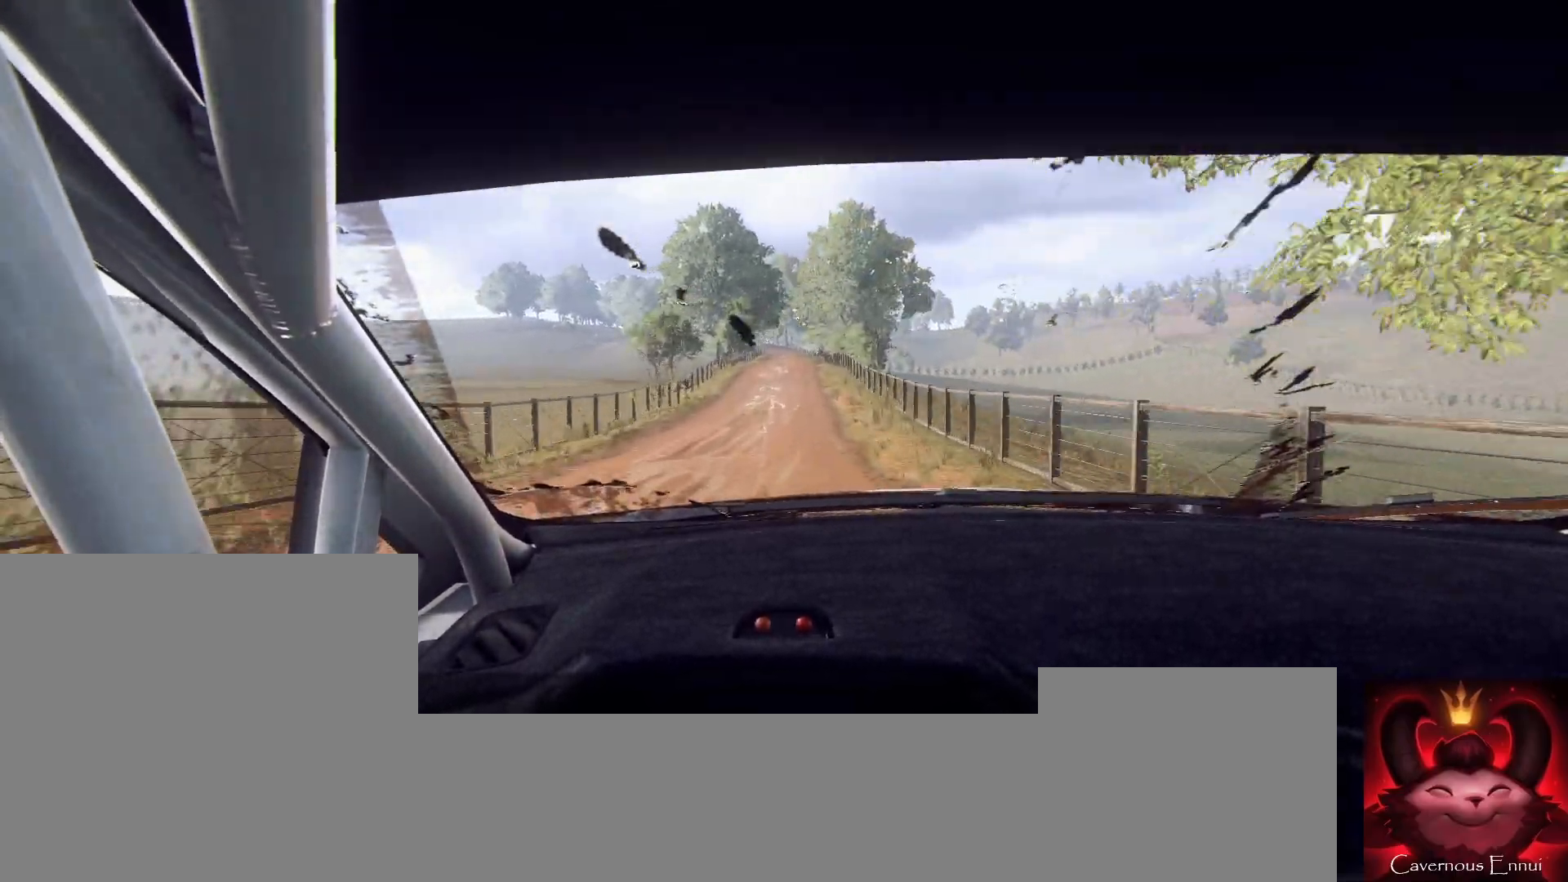
{"buttons": [], "left_stick": "right", "right_stick": "up", "events": [[467, "left_stick", "right"]]}
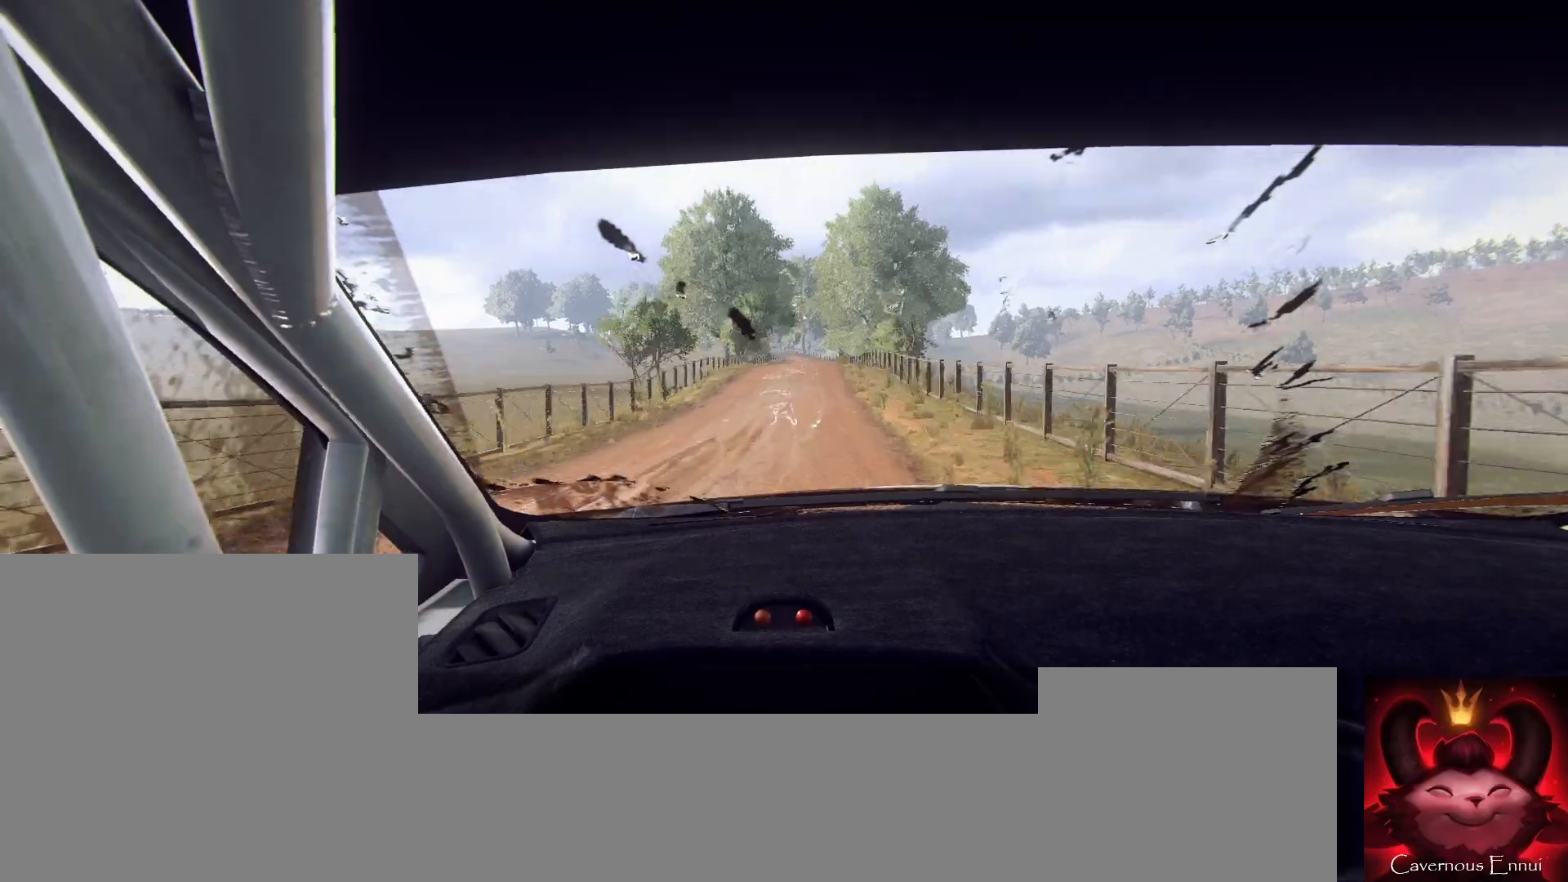
{"buttons": [], "left_stick": "down-left", "right_stick": "up", "events": [[133, "left_stick", "center"], [267, "left_stick", "down-left"]]}